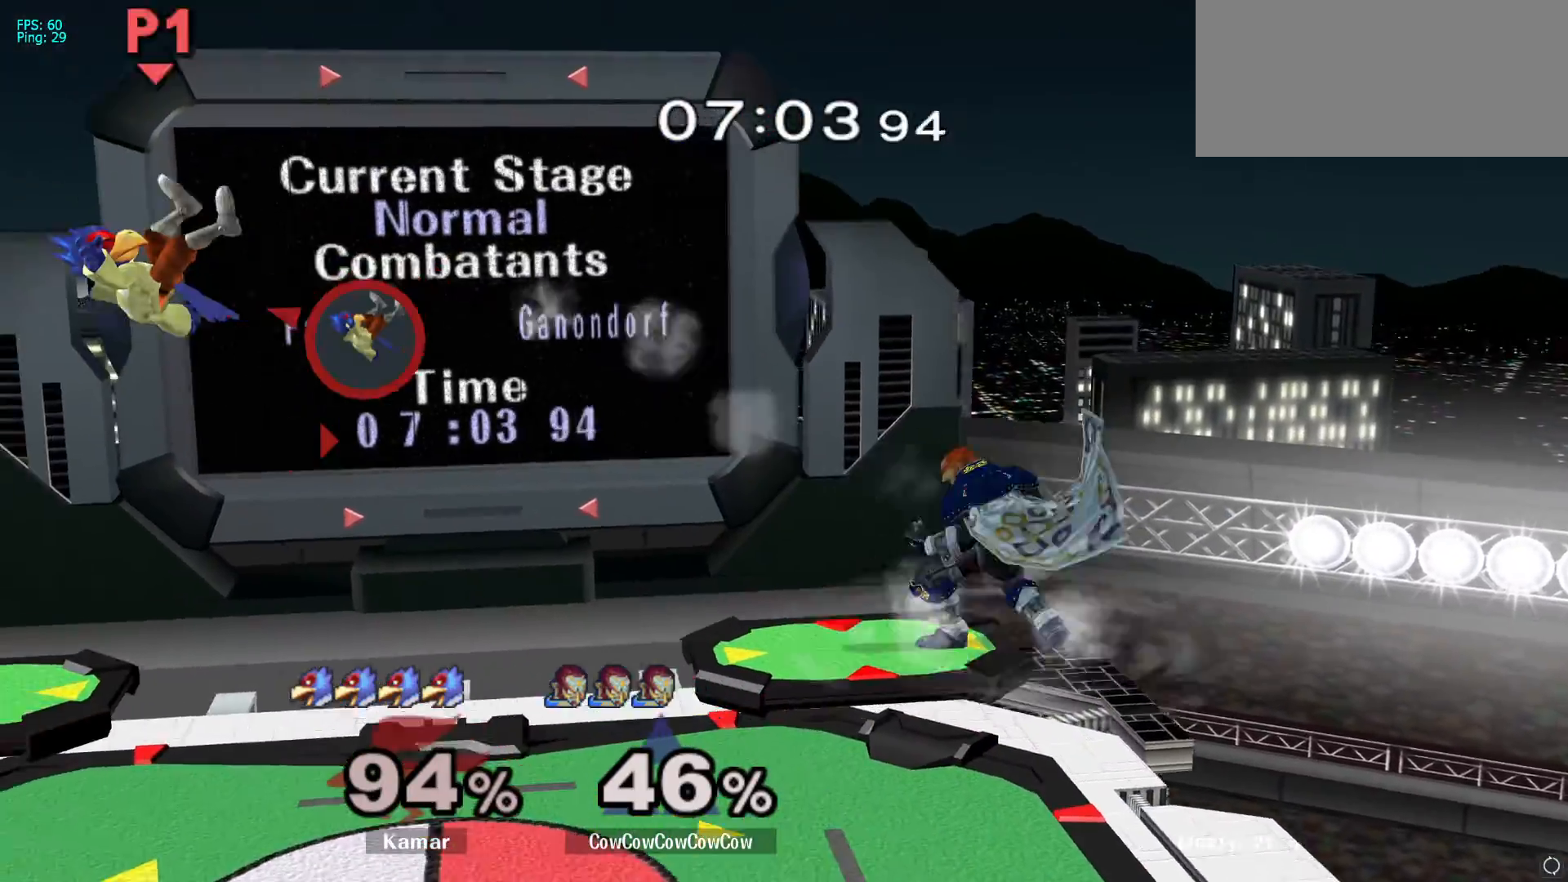
Gameplay with a controller (Nintendo layout); each line is a JSON object with the inputs held at the frame after it (dt_ms = milliseconds from this image to that frame). "events" lists button and stick changes between this image and that frame as [ms after this image, input, new state], when the widget could be followed in between. Not read: L3 R3.
{"dt_ms": 500, "buttons": [], "left_stick": "down", "right_stick": "center", "events": [[50, "left_stick", "left"], [450, "left_stick", "down"]]}
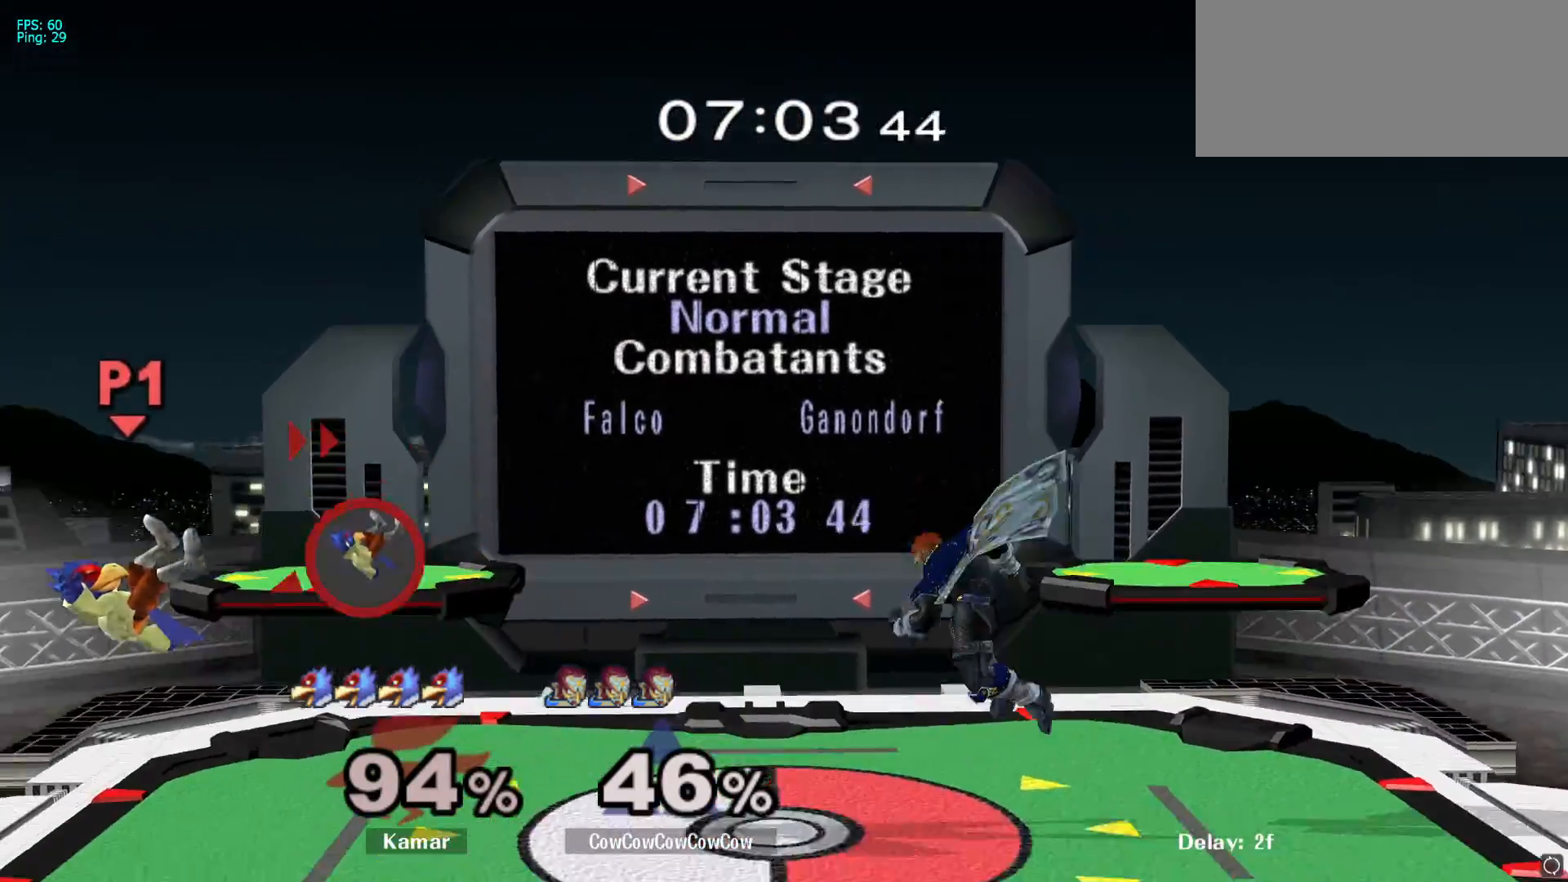
{"dt_ms": 500, "buttons": [], "left_stick": "left", "right_stick": "center", "events": [[100, "L1", "down"], [117, "left_stick", "left"], [200, "L1", "up"], [217, "left_stick", "center"], [300, "left_stick", "left"], [383, "Y", "down"], [417, "Y", "up"]]}
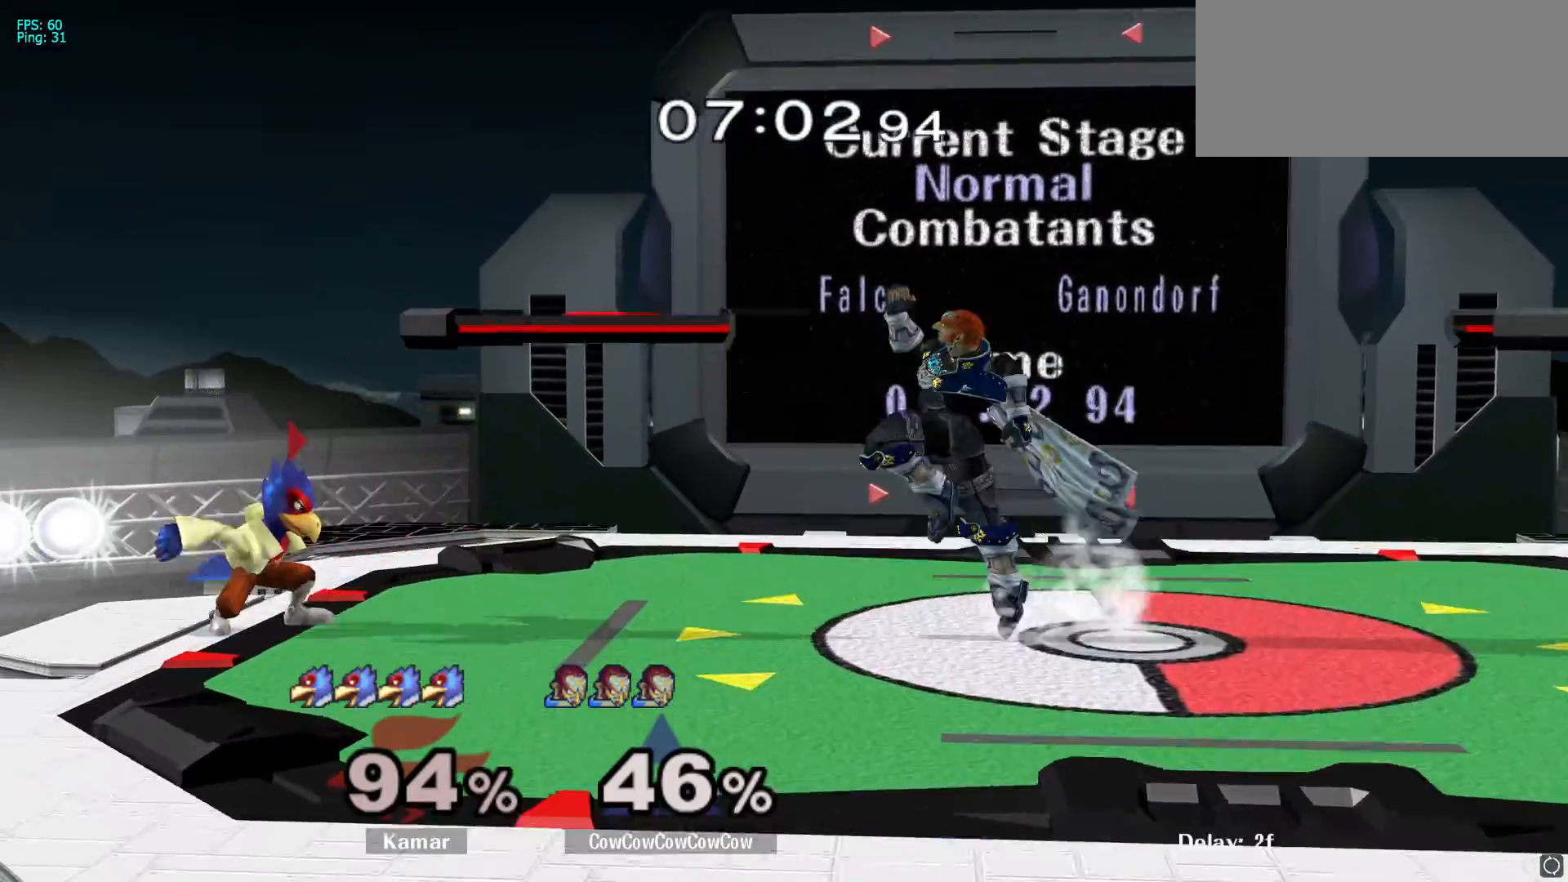
{"dt_ms": 500, "buttons": [], "left_stick": "down-left", "right_stick": "center", "events": [[100, "right_stick", "left"], [133, "left_stick", "up-left"], [200, "right_stick", "center"], [317, "left_stick", "down-left"], [400, "L1", "down"], [500, "L1", "up"]]}
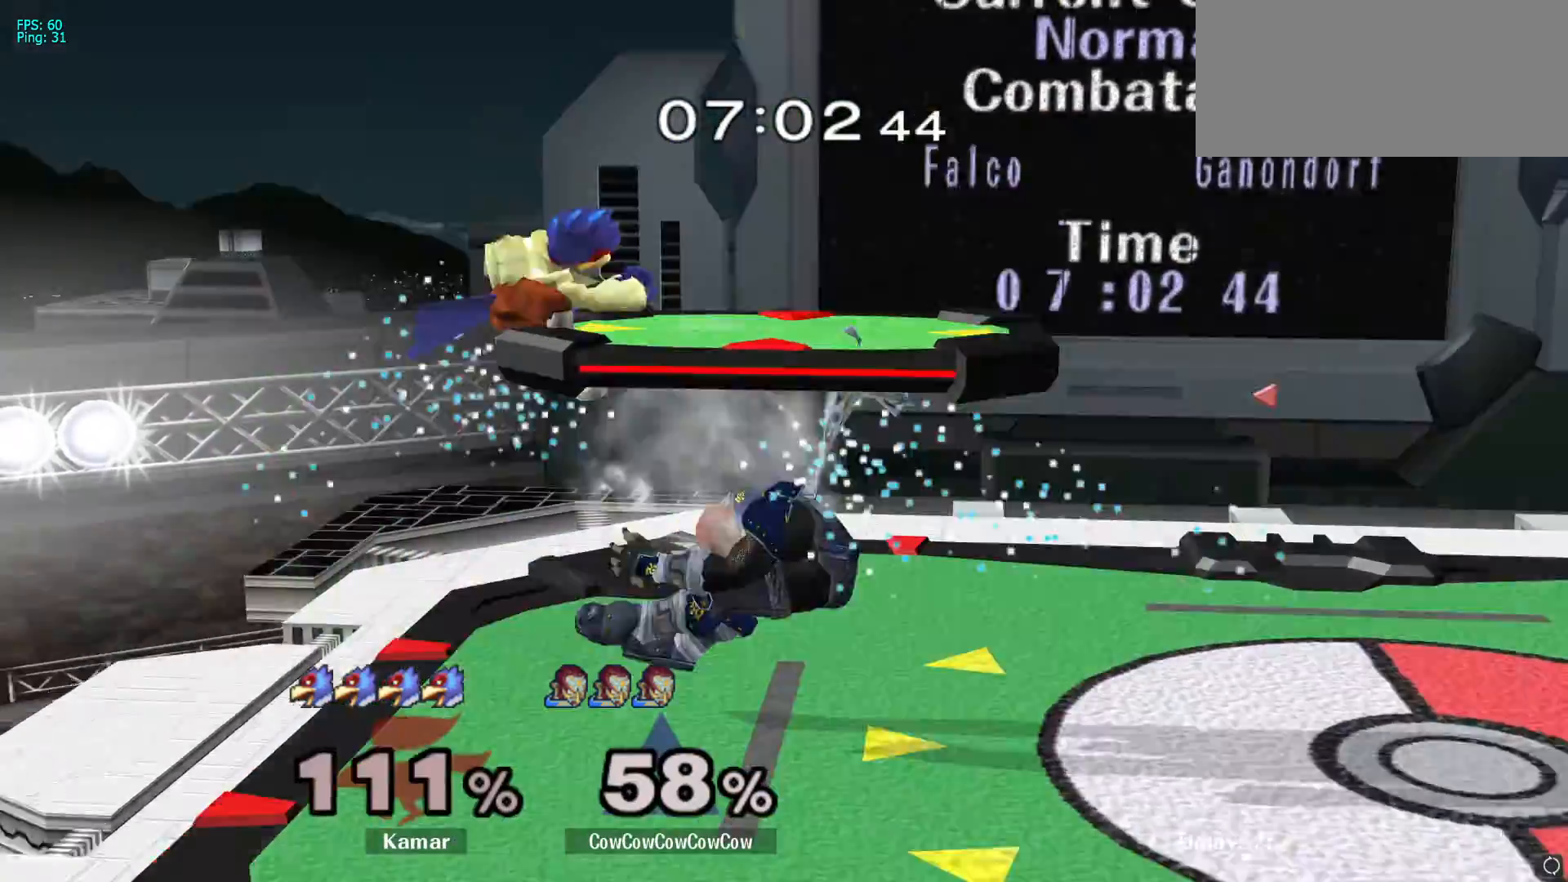
{"dt_ms": 500, "buttons": [], "left_stick": "up", "right_stick": "center", "events": [[17, "left_stick", "center"], [400, "left_stick", "up"]]}
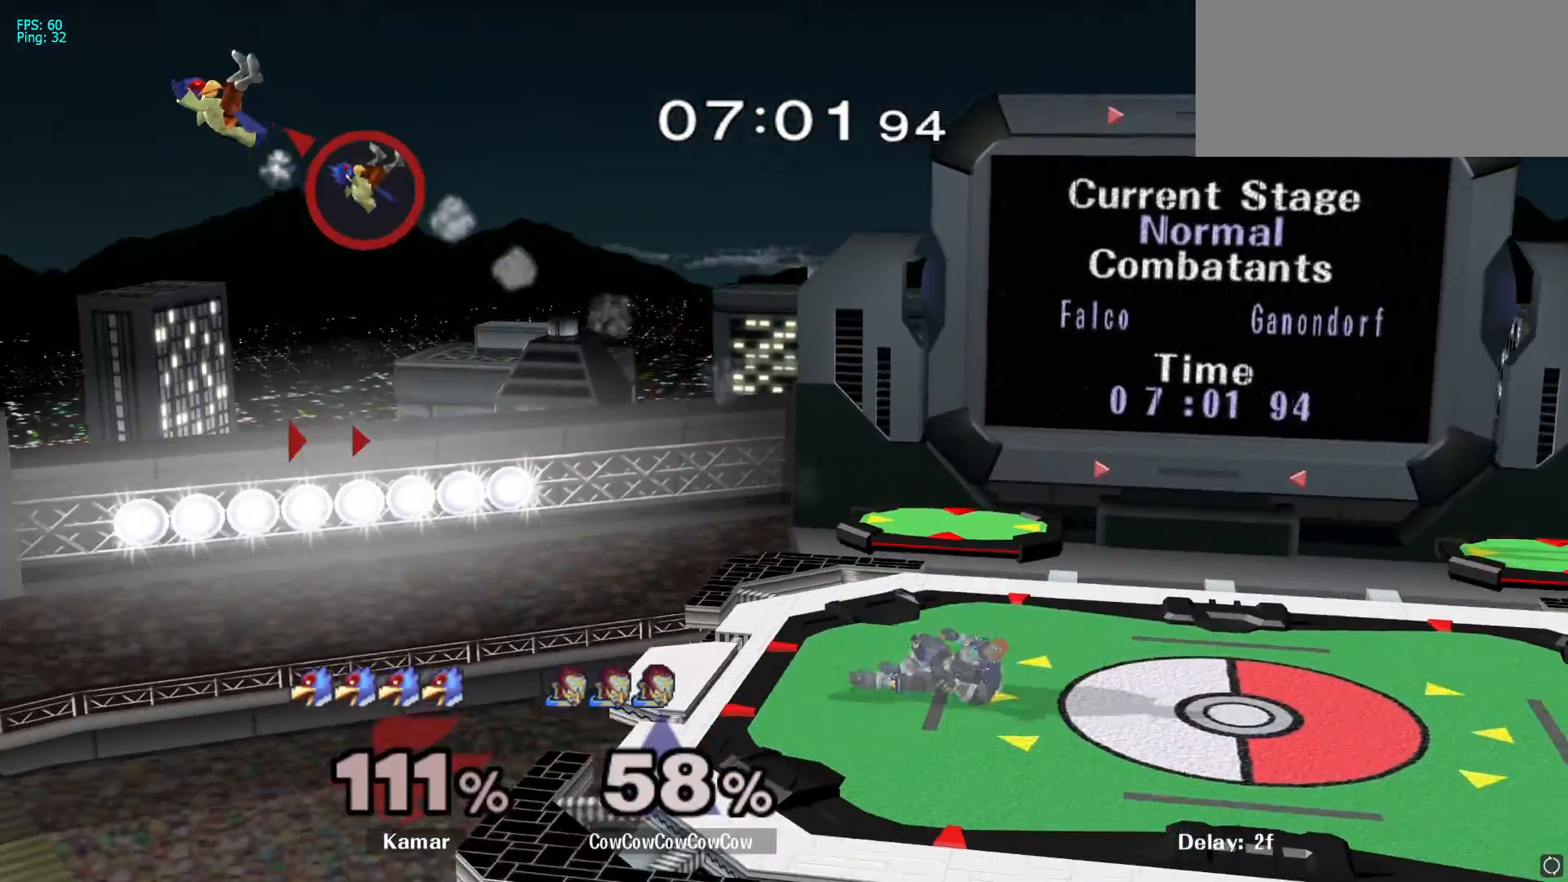
{"dt_ms": 500, "buttons": [], "left_stick": "center", "right_stick": "center", "events": [[267, "left_stick", "center"]]}
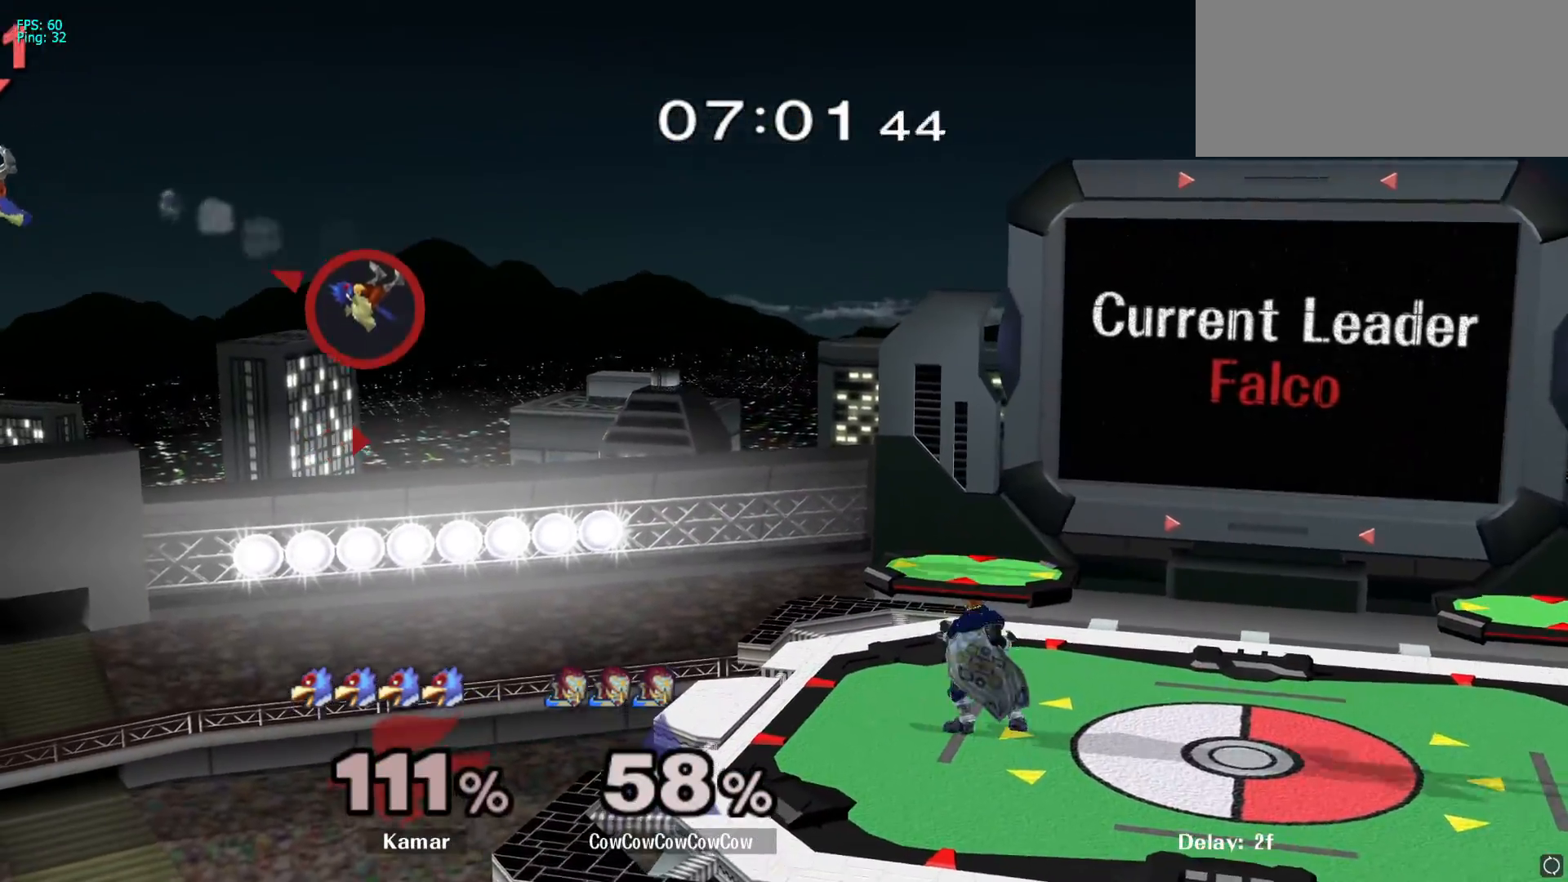
{"dt_ms": 500, "buttons": ["Y"], "left_stick": "left", "right_stick": "center", "events": [[50, "left_stick", "left"], [133, "left_stick", "right"], [317, "left_stick", "center"], [417, "left_stick", "left"], [483, "Y", "down"]]}
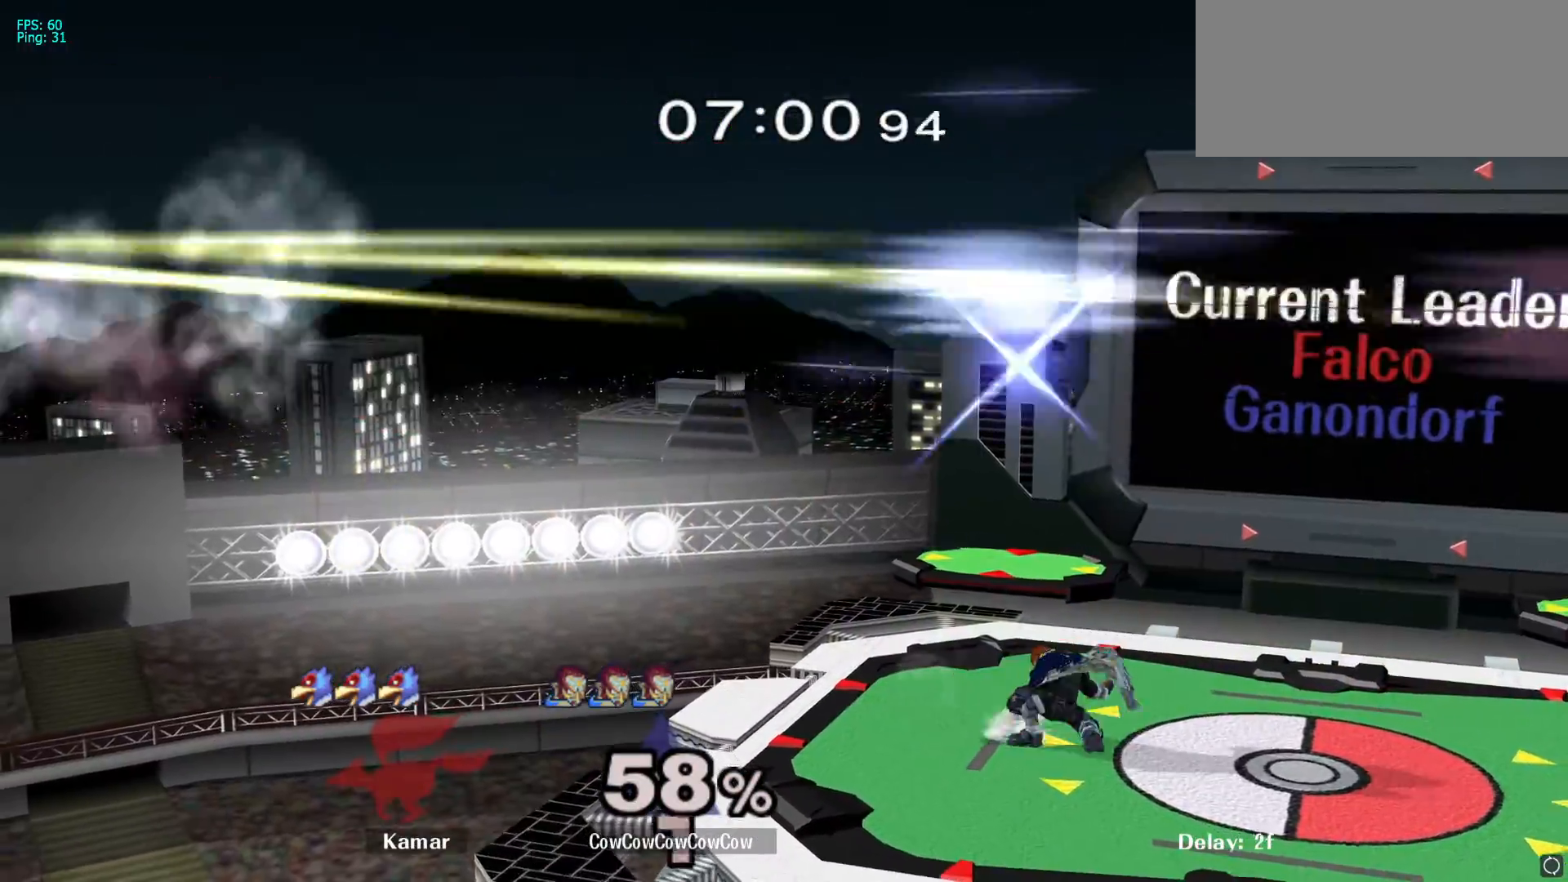
{"dt_ms": 500, "buttons": [], "left_stick": "right", "right_stick": "center", "events": [[50, "Y", "up"], [83, "left_stick", "center"], [117, "Y", "down"], [167, "left_stick", "down-right"], [233, "Y", "up"], [350, "L1", "down"], [350, "left_stick", "right"], [433, "L1", "up"]]}
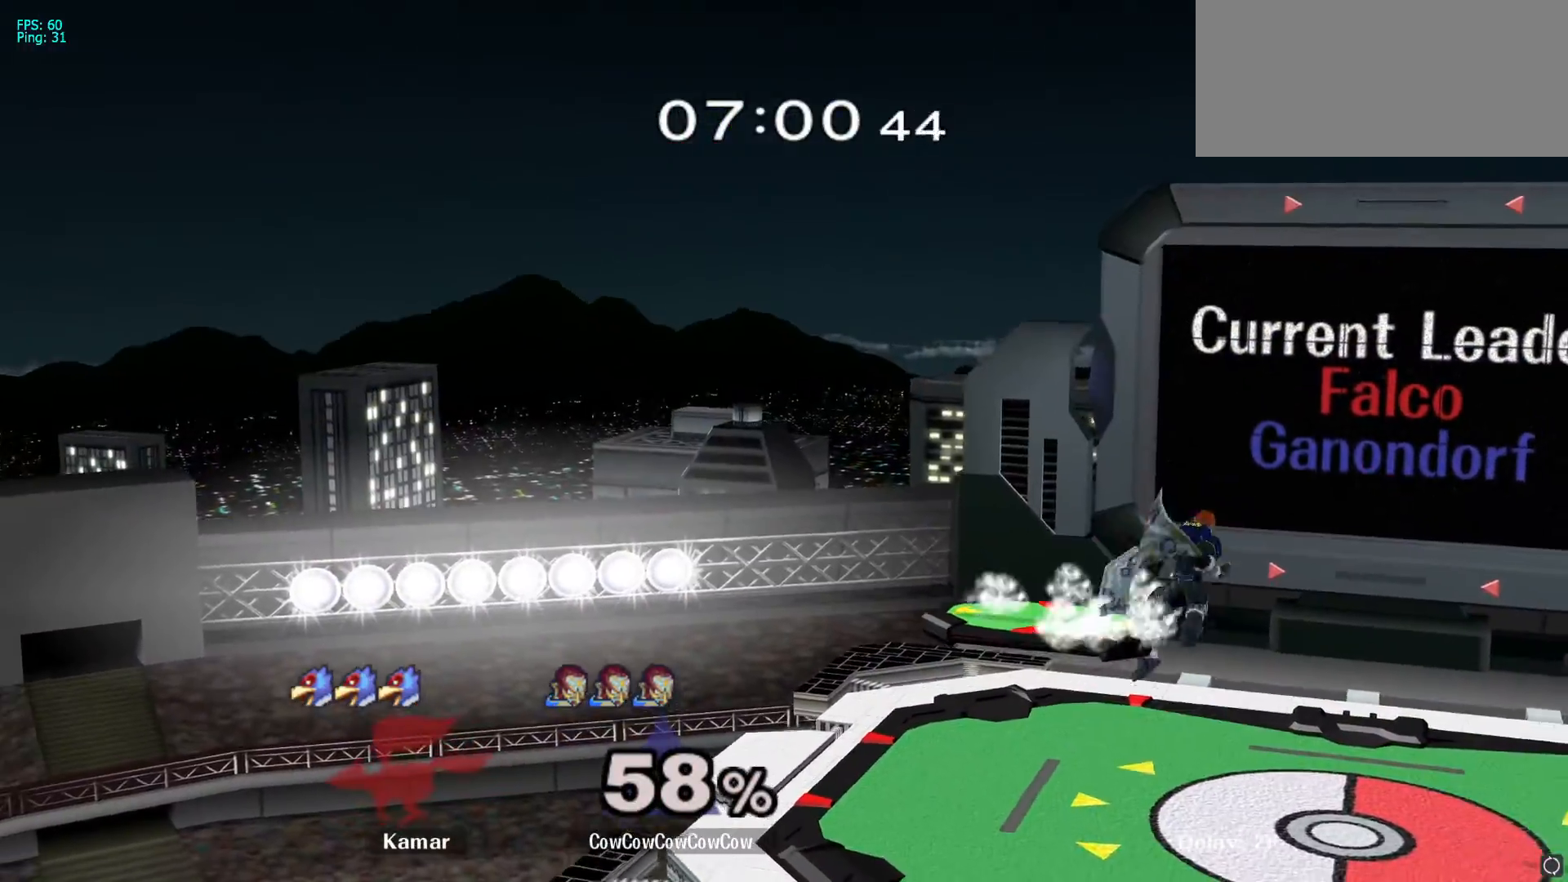
{"dt_ms": 500, "buttons": [], "left_stick": "left", "right_stick": "center", "events": [[100, "left_stick", "down-left"], [183, "L1", "down"], [267, "L1", "up"], [283, "left_stick", "center"], [367, "left_stick", "left"]]}
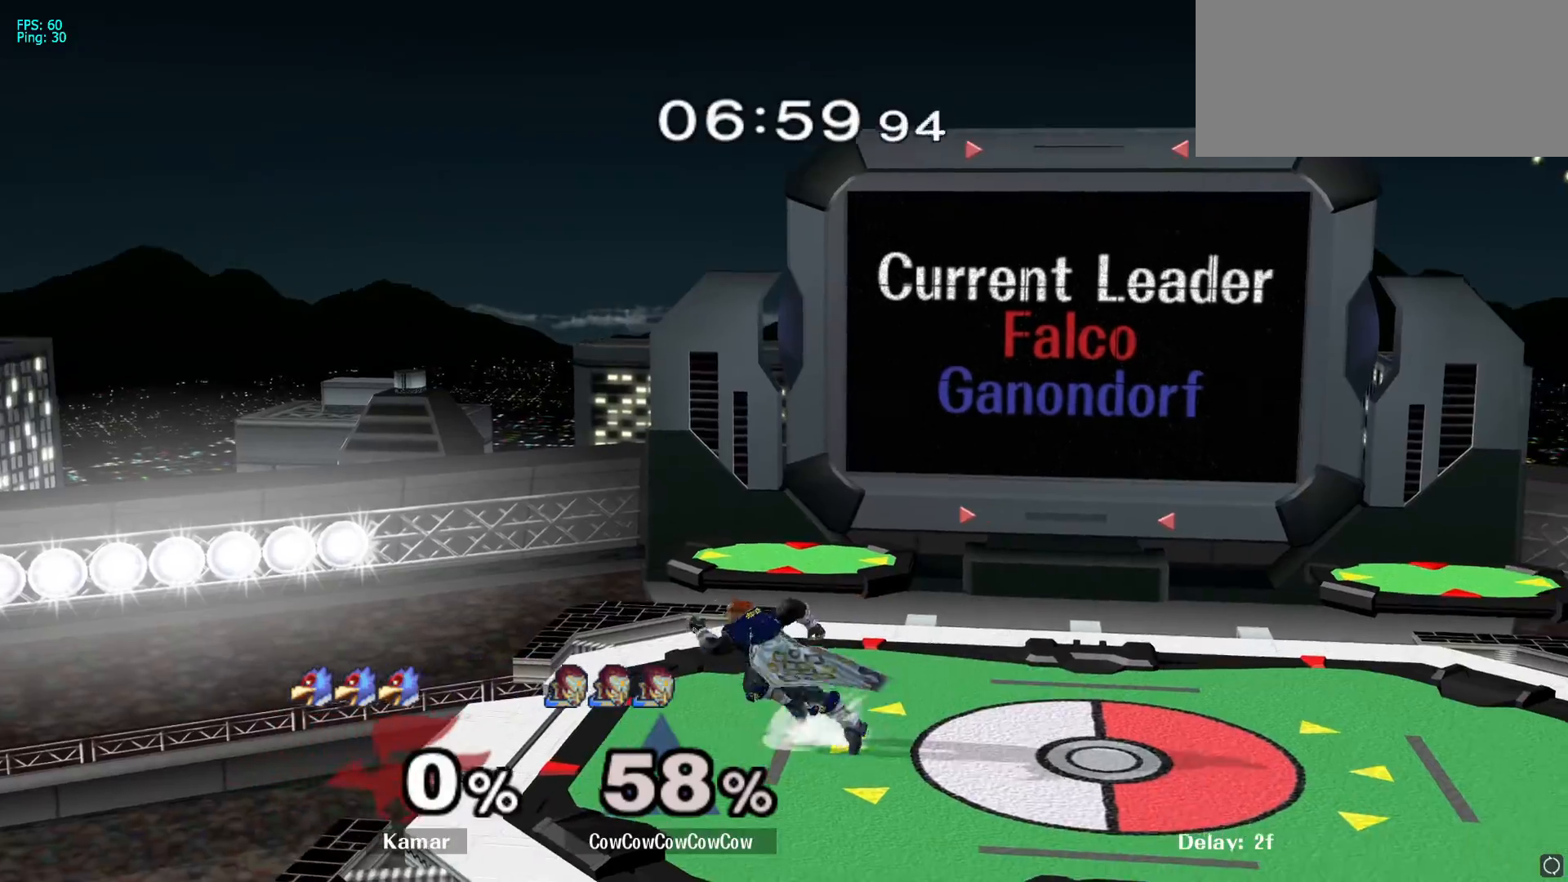
{"dt_ms": 500, "buttons": ["L1"], "left_stick": "left", "right_stick": "center", "events": [[17, "left_stick", "center"], [117, "left_stick", "right"], [133, "Y", "down"], [217, "Y", "up"], [233, "left_stick", "center"], [267, "Y", "down"], [283, "A", "down"], [300, "A", "up"], [350, "left_stick", "down-right"], [383, "Y", "up"], [400, "left_stick", "down-left"], [467, "L1", "down"], [483, "left_stick", "left"]]}
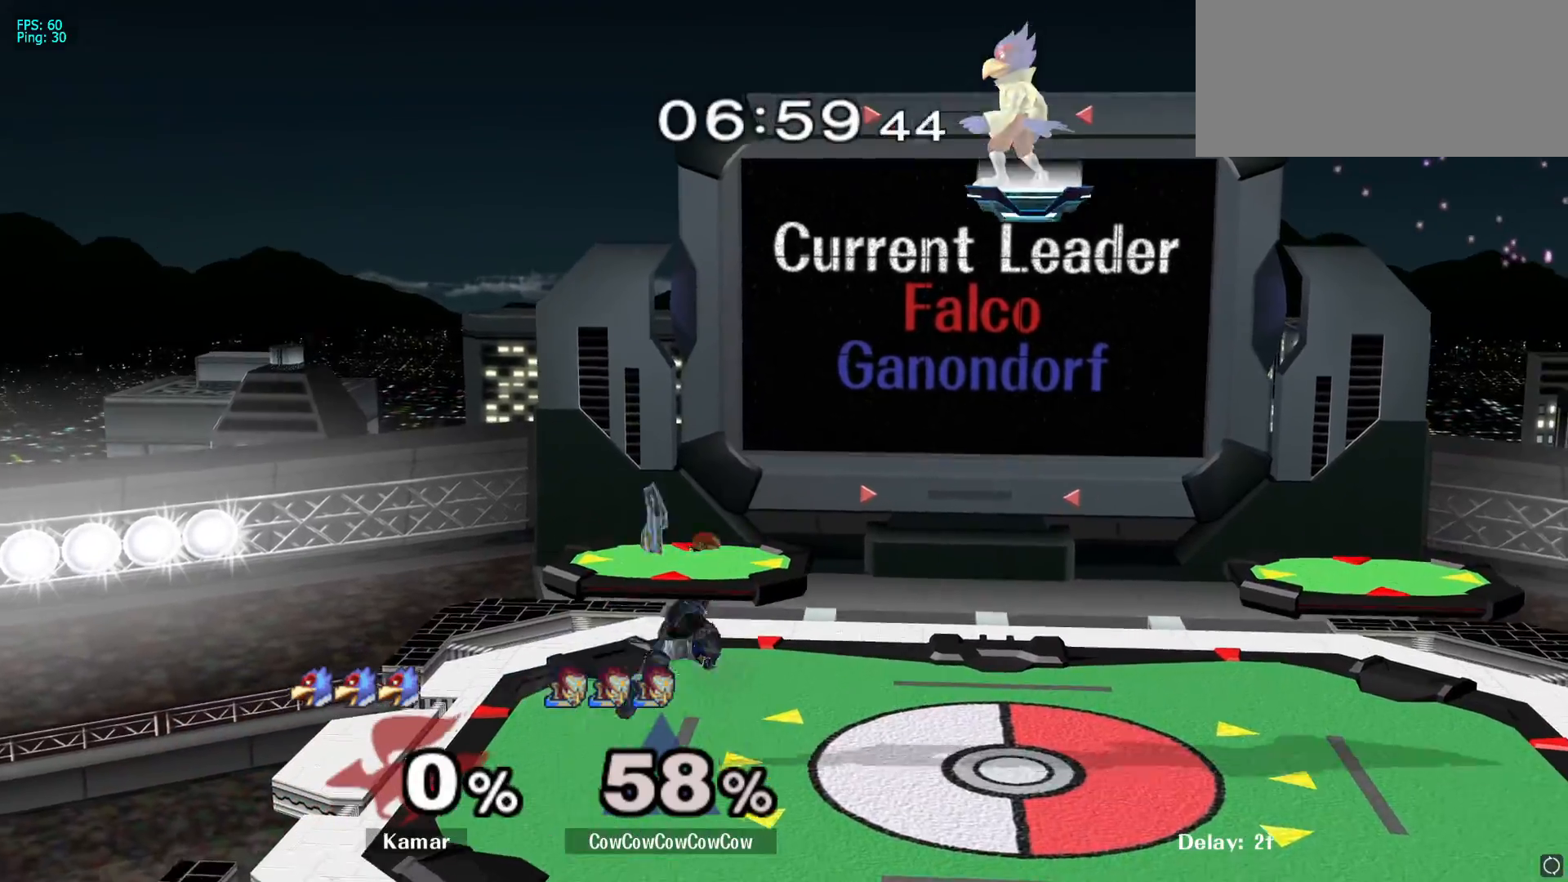
{"dt_ms": 500, "buttons": [], "left_stick": "down", "right_stick": "center", "events": [[33, "left_stick", "up-left"], [67, "L1", "up"], [433, "left_stick", "down"]]}
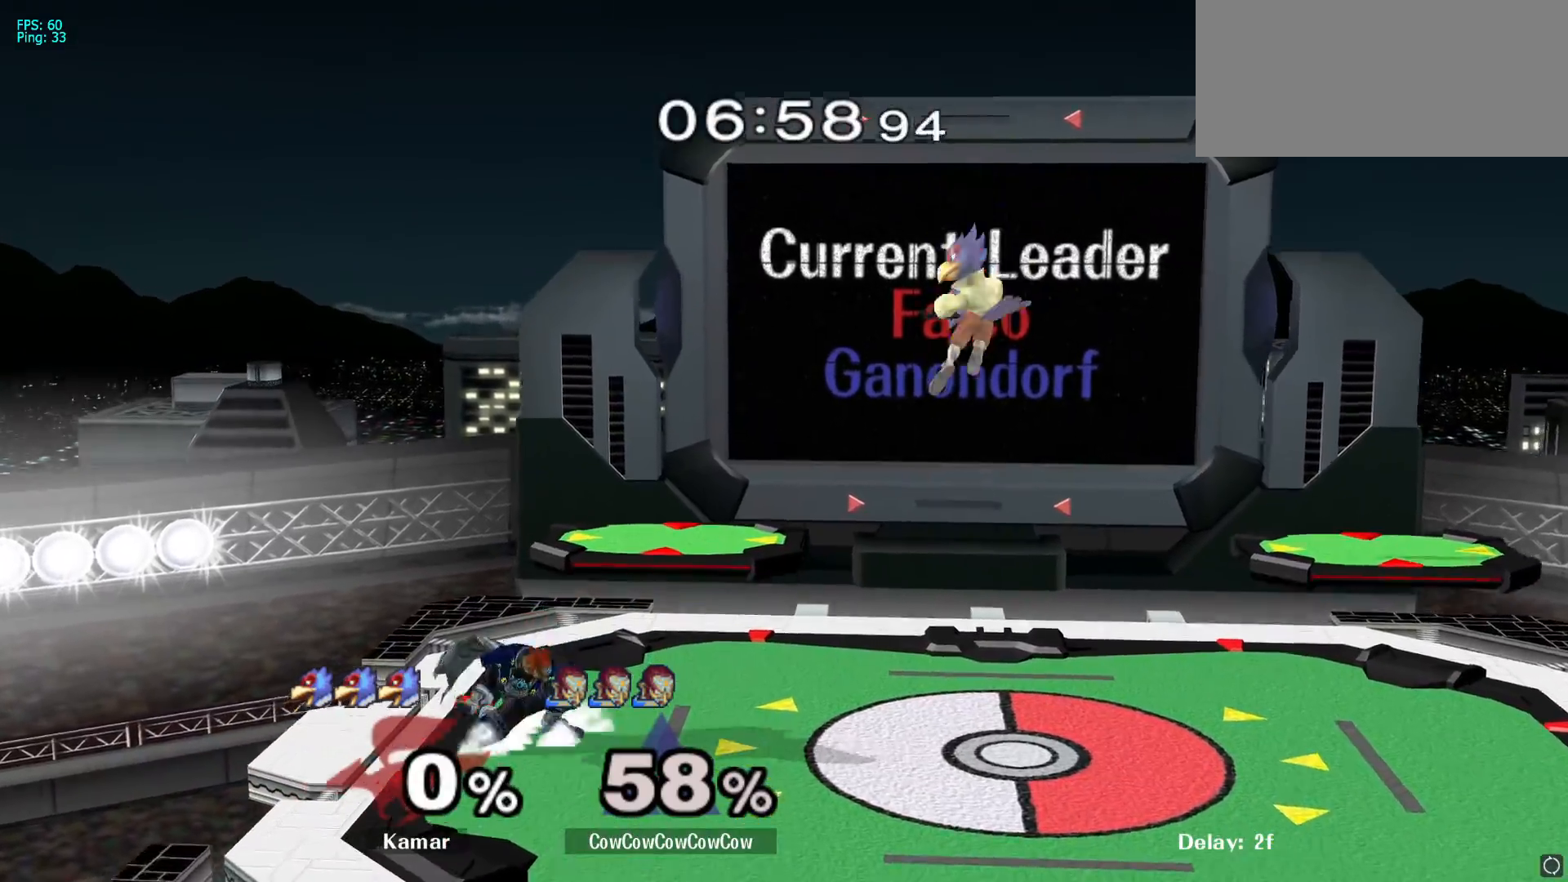
{"dt_ms": 500, "buttons": [], "left_stick": "right", "right_stick": "center", "events": [[67, "left_stick", "center"], [167, "Y", "down"], [250, "Y", "up"], [317, "Y", "down"], [367, "left_stick", "right"], [450, "Y", "up"]]}
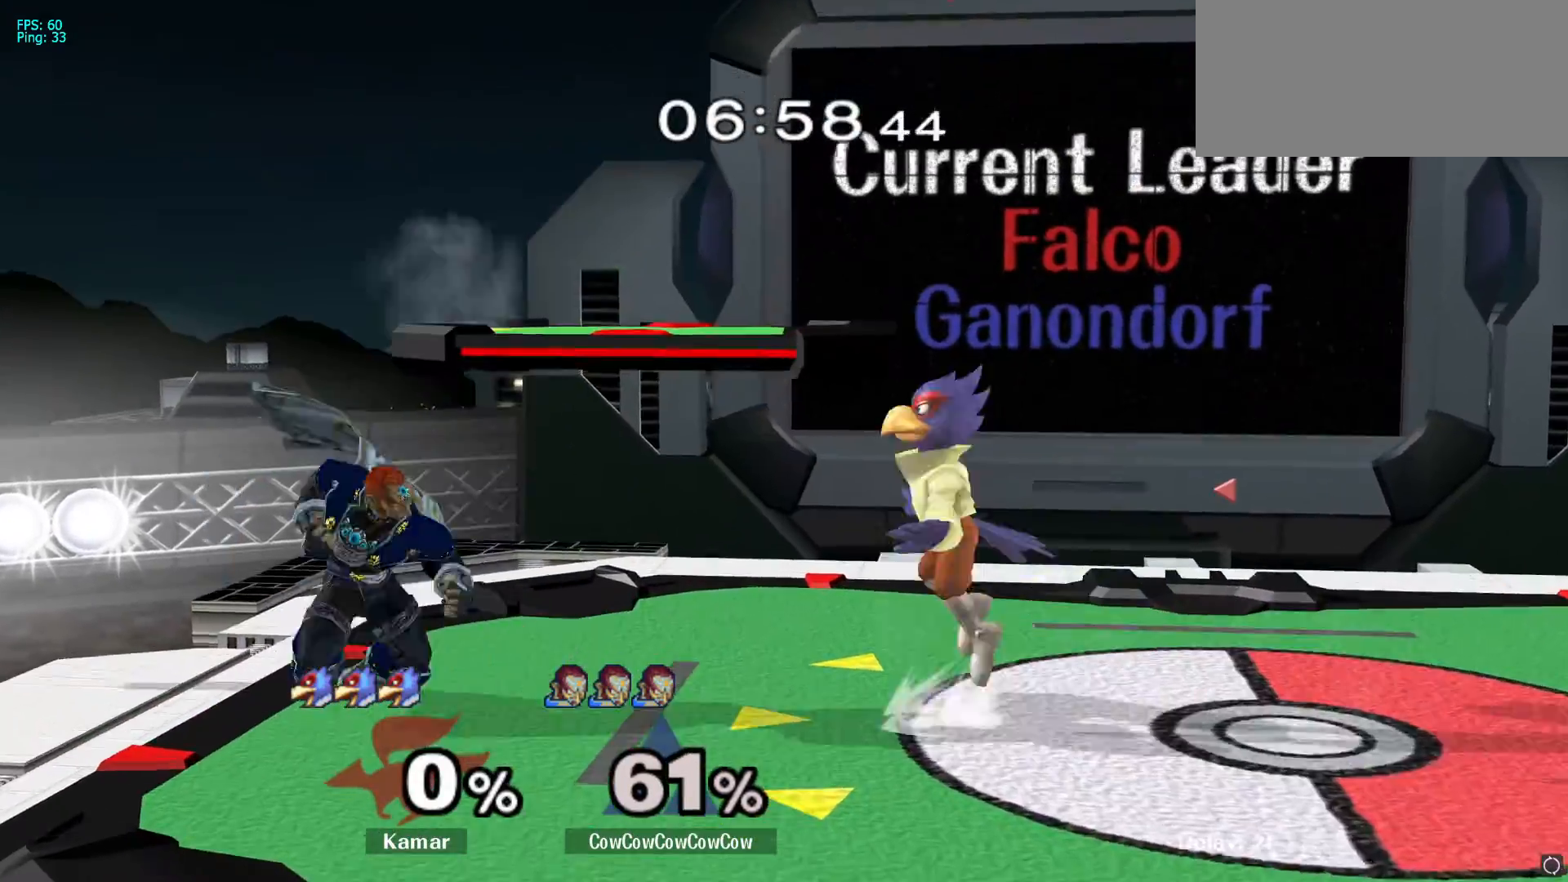
{"dt_ms": 500, "buttons": ["L1"], "left_stick": "right", "right_stick": "center"}
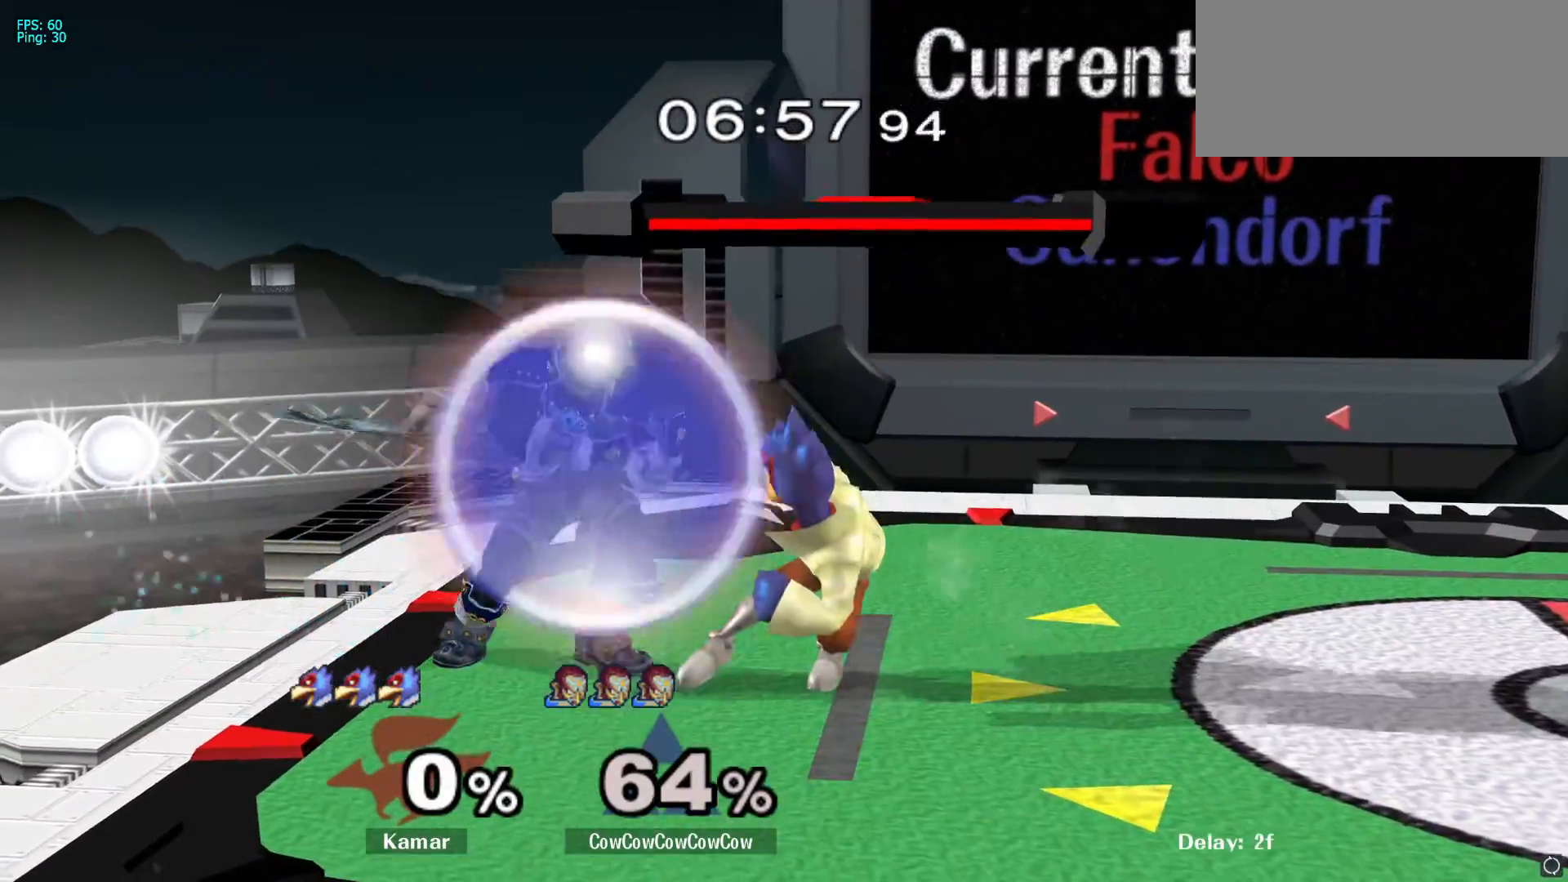
{"dt_ms": 1000, "buttons": [], "left_stick": "right", "right_stick": "center"}
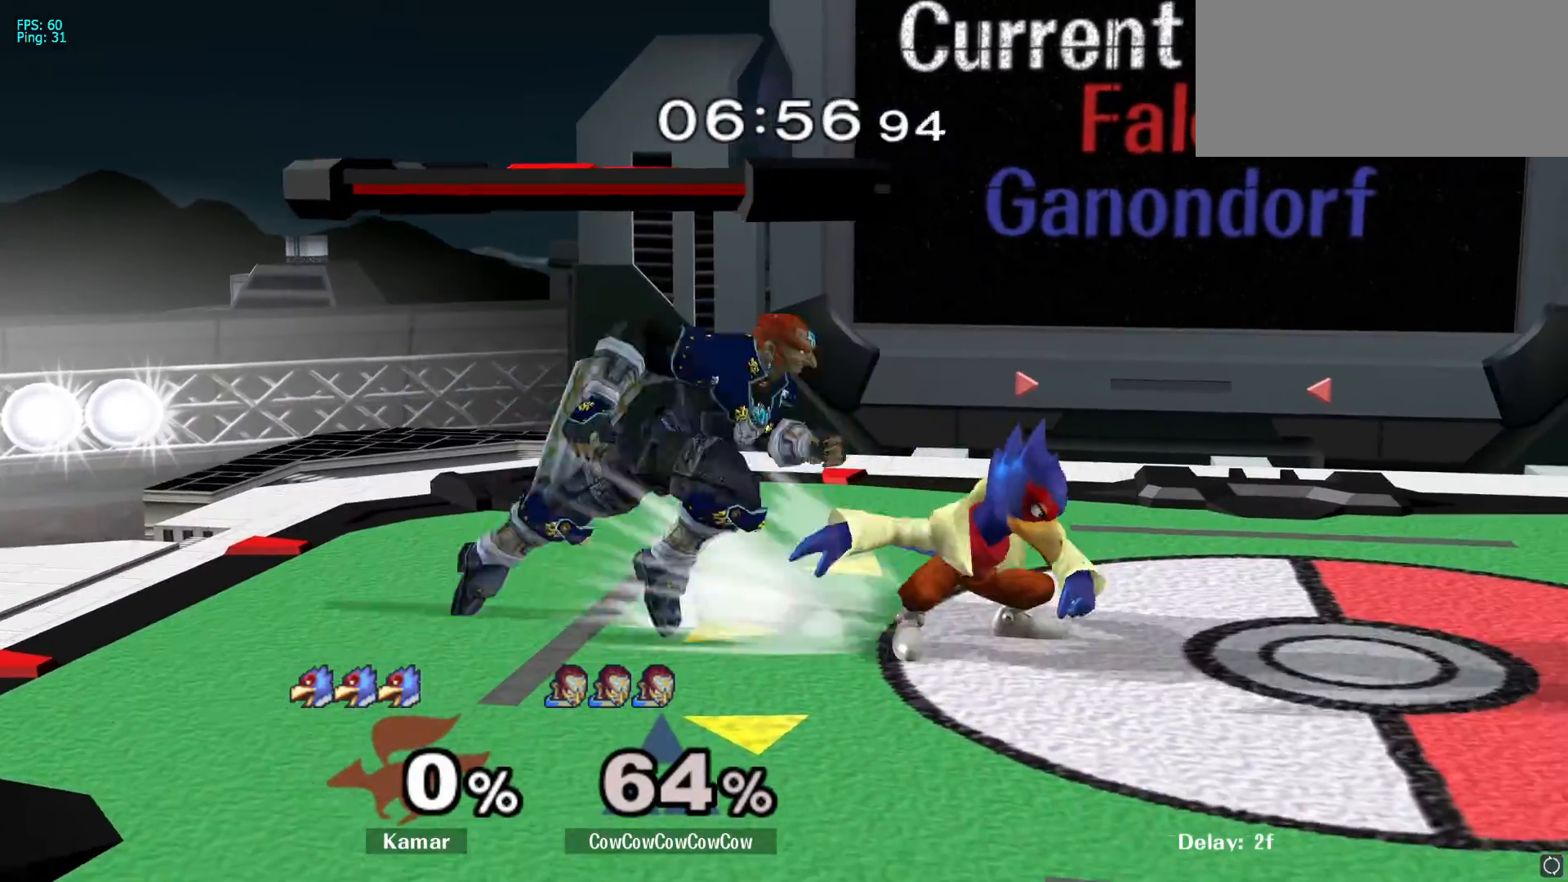
{"dt_ms": 500, "buttons": [], "left_stick": "center", "right_stick": "center", "events": [[17, "Z", "down"], [100, "Z", "up"], [100, "left_stick", "center"], [183, "A", "down"], [283, "A", "up"], [333, "A", "down"], [433, "A", "up"]]}
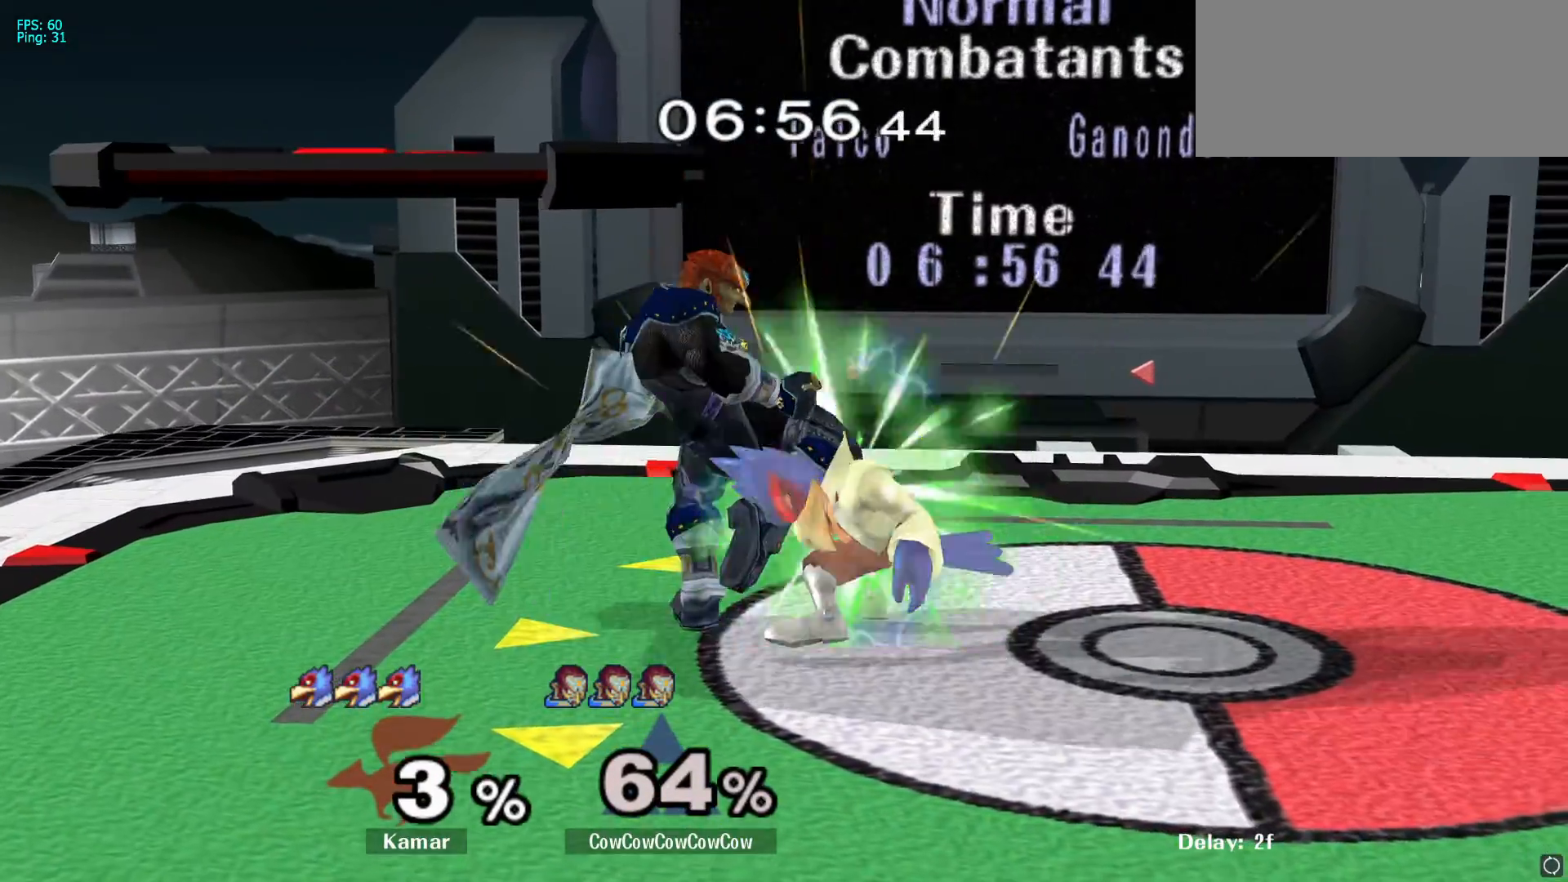
{"dt_ms": 500, "buttons": [], "left_stick": "center", "right_stick": "down", "events": [[33, "right_stick", "down"]]}
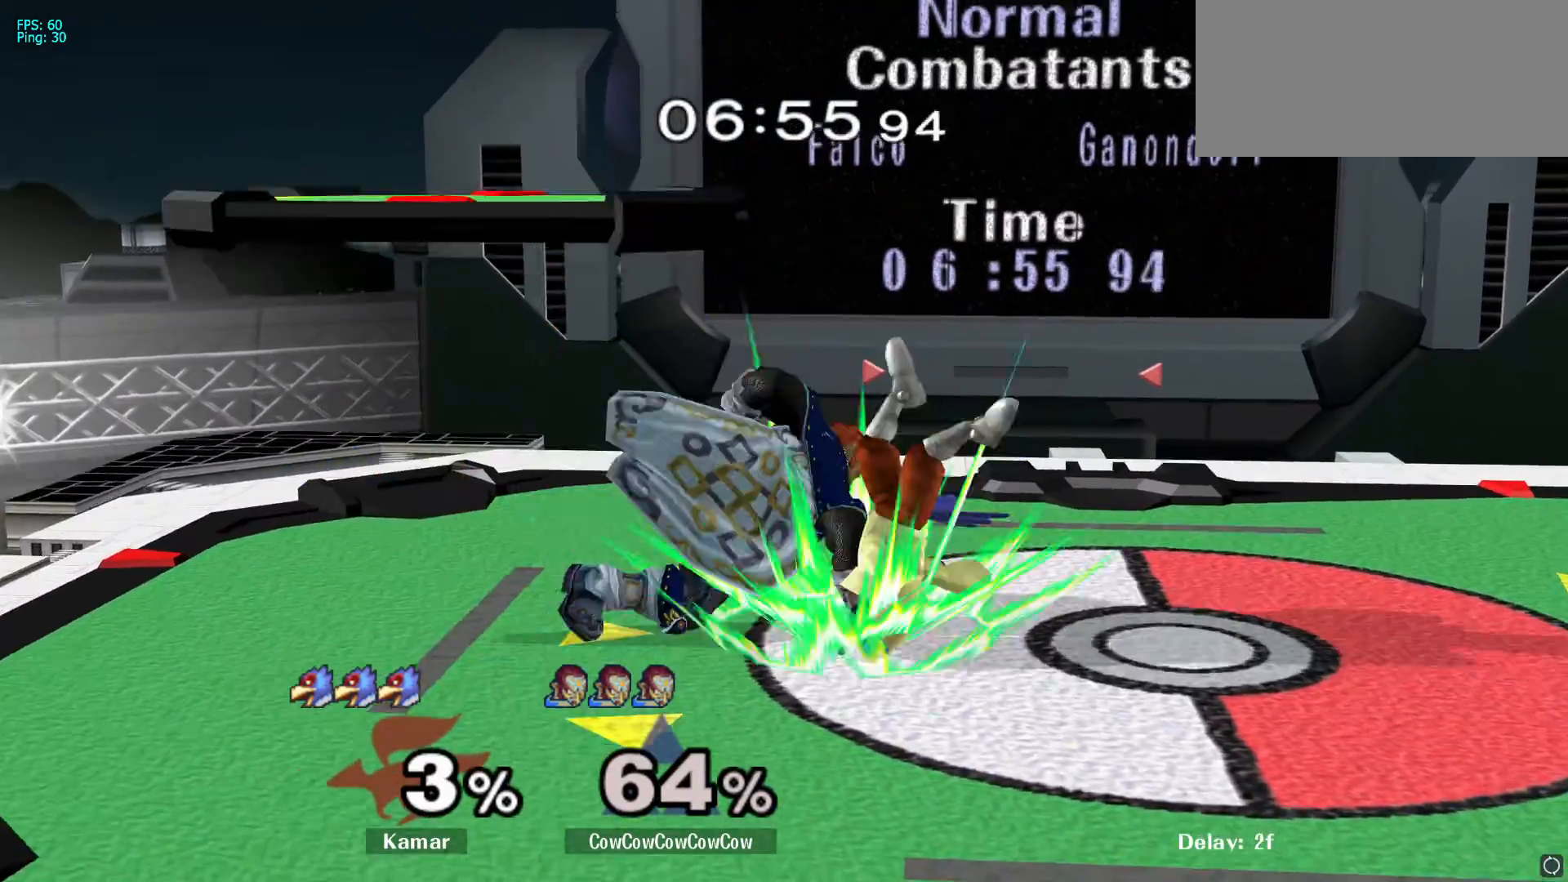
{"dt_ms": 500, "buttons": ["L1"], "left_stick": "down-right", "right_stick": "center", "events": [[83, "right_stick", "center"], [367, "left_stick", "right"], [400, "Y", "down"], [417, "left_stick", "down-right"], [467, "Y", "up"], [500, "L1", "down"]]}
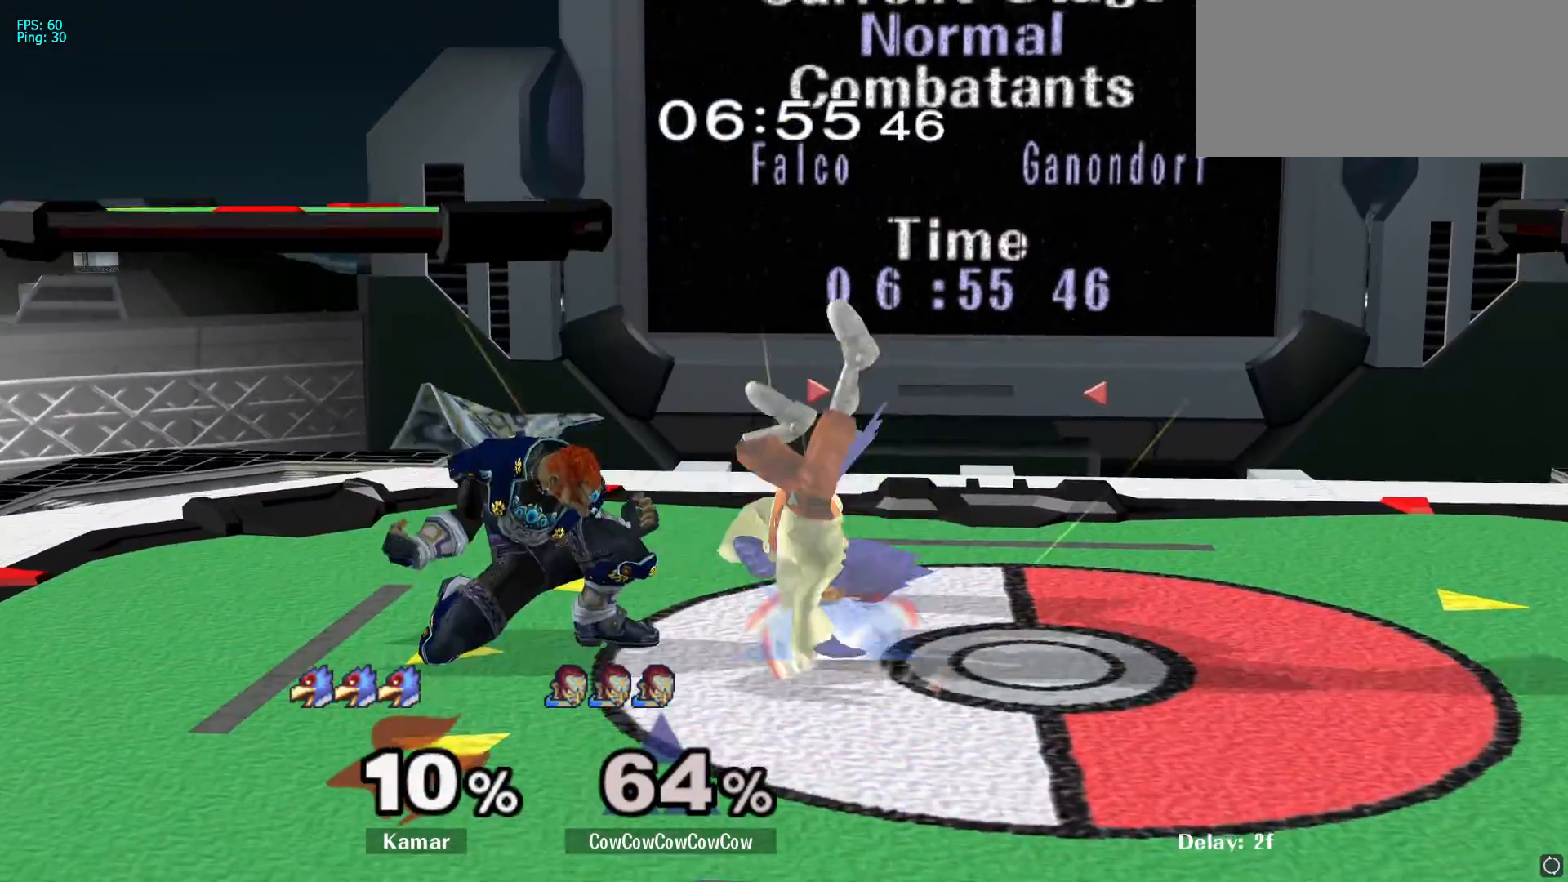
{"dt_ms": 500, "buttons": [], "left_stick": "right", "right_stick": "center", "events": [[83, "L1", "up"], [83, "left_stick", "center"], [167, "left_stick", "right"]]}
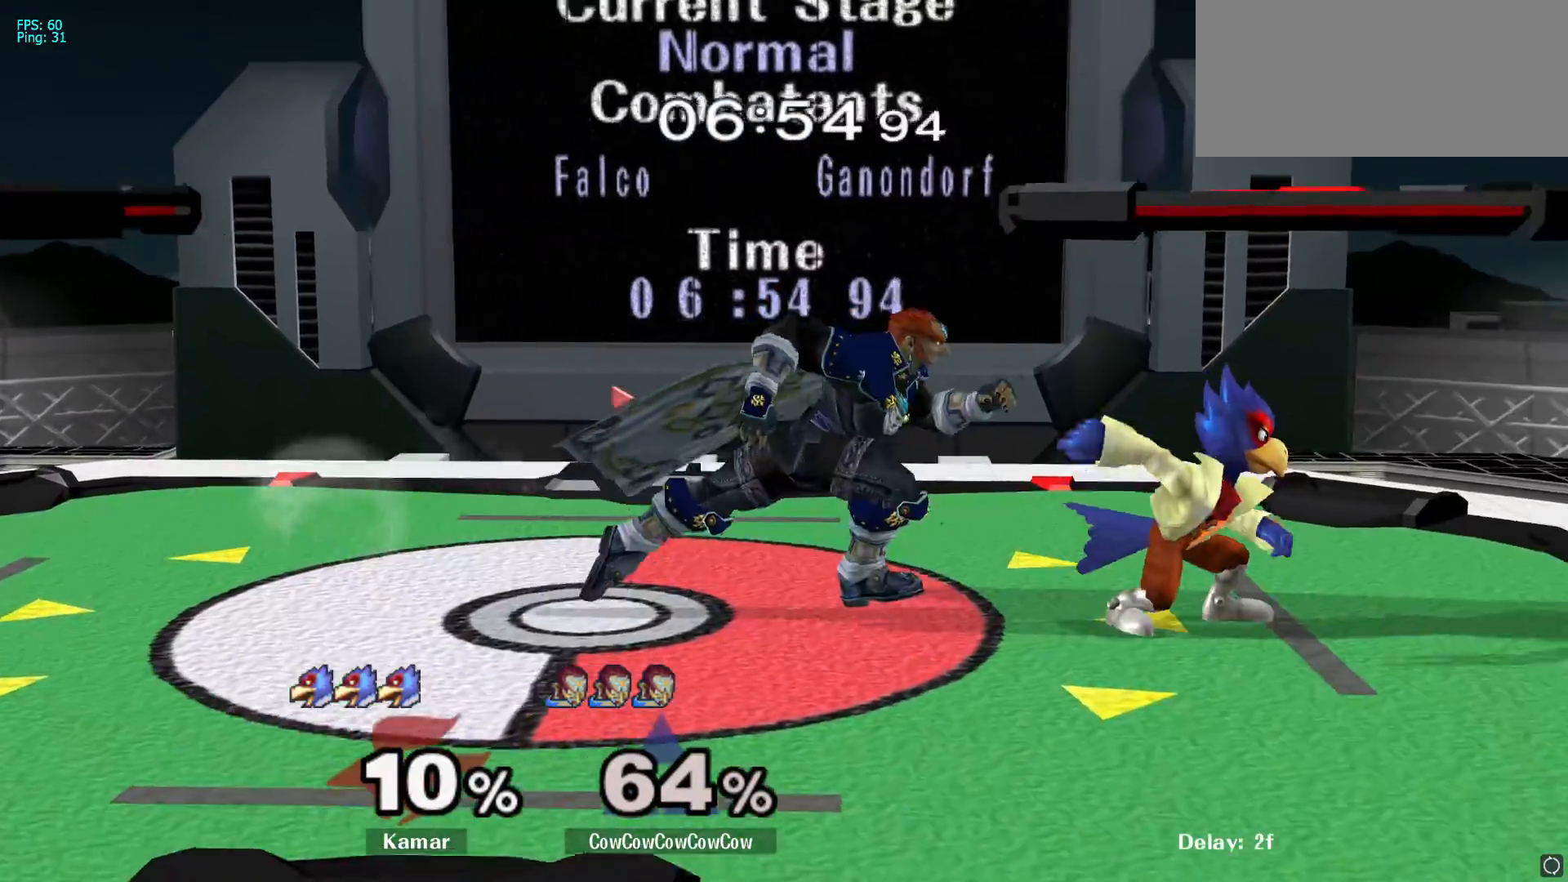
{"dt_ms": 500, "buttons": [], "left_stick": "up", "right_stick": "center", "events": [[33, "Y", "down"], [67, "Z", "down"], [133, "Z", "up"], [150, "Y", "up"], [183, "left_stick", "center"], [300, "left_stick", "up"]]}
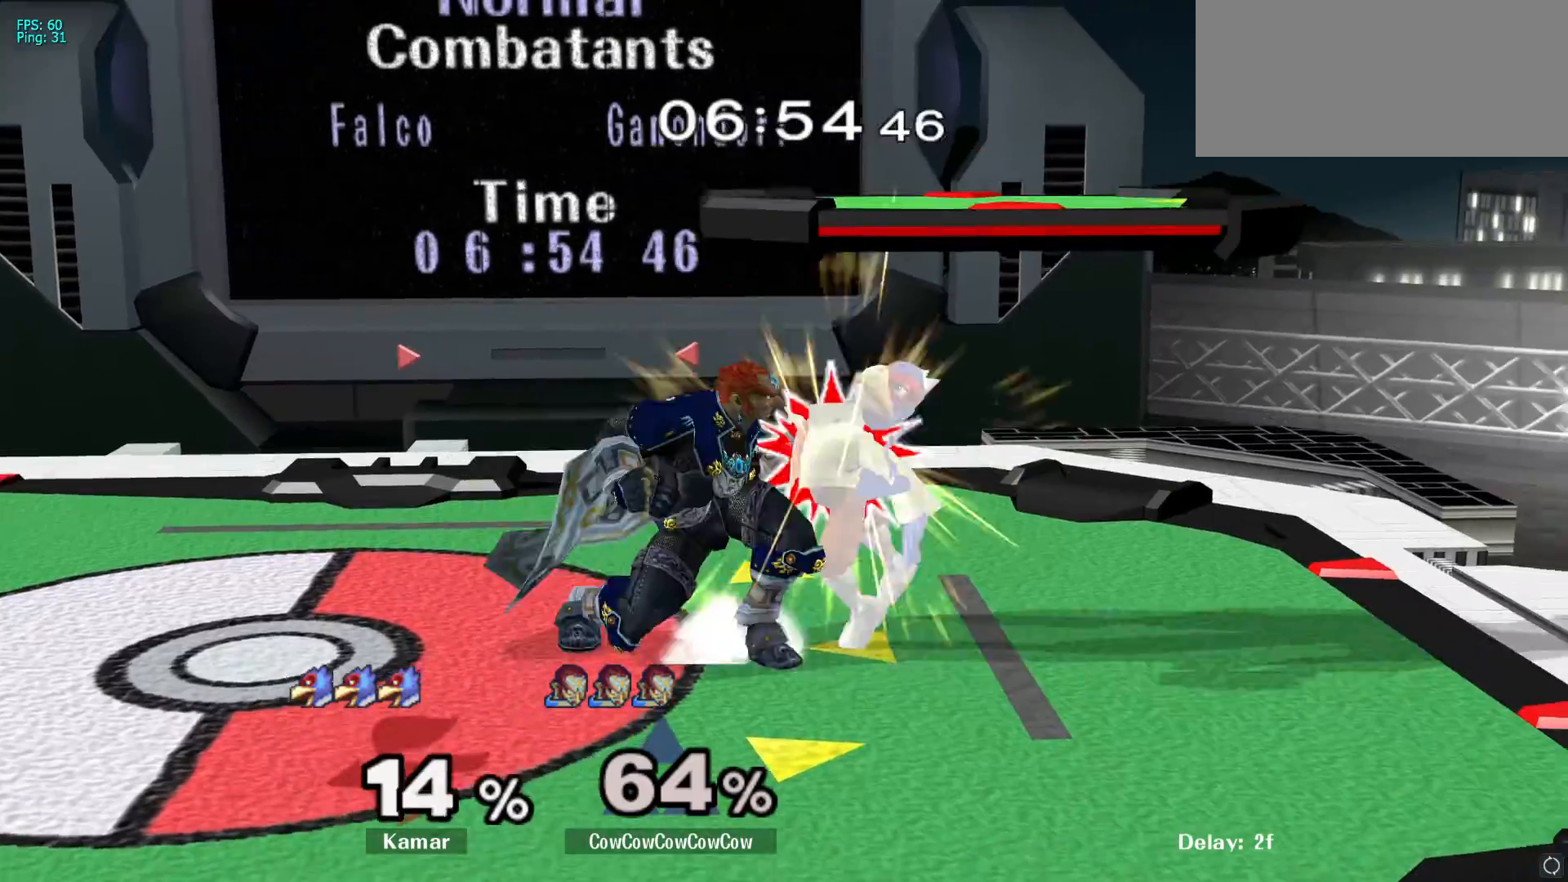
{"dt_ms": 500, "buttons": [], "left_stick": "center", "right_stick": "center", "events": [[367, "left_stick", "center"]]}
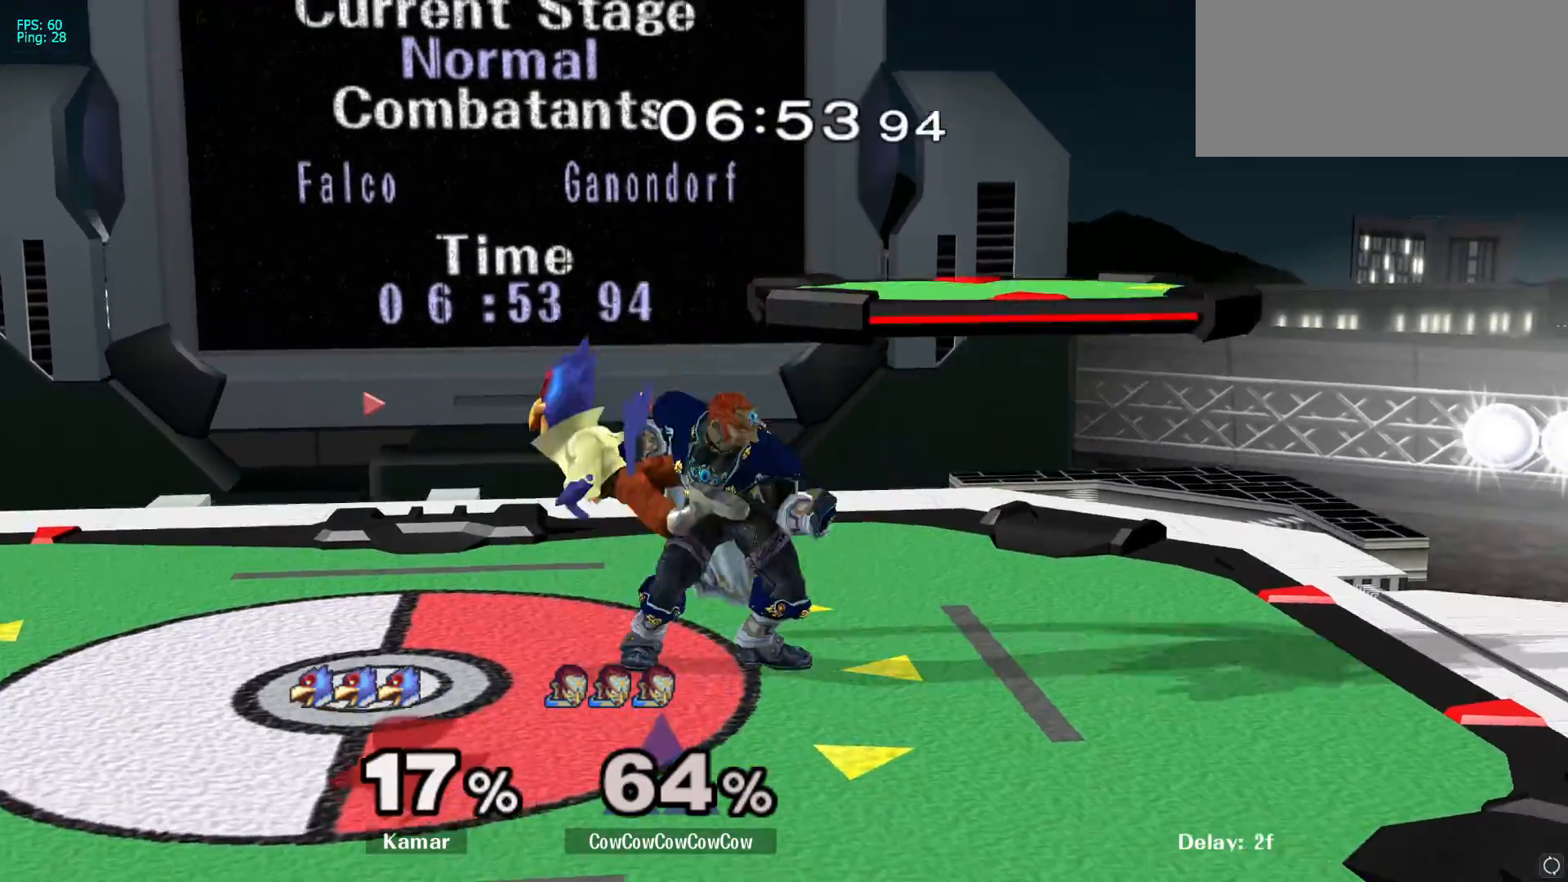
{"dt_ms": 500, "buttons": [], "left_stick": "up-left", "right_stick": "center", "events": [[50, "left_stick", "right"], [167, "left_stick", "left"], [183, "Y", "down"], [233, "Y", "up"], [367, "right_stick", "down-left"], [400, "left_stick", "up-left"], [433, "right_stick", "center"]]}
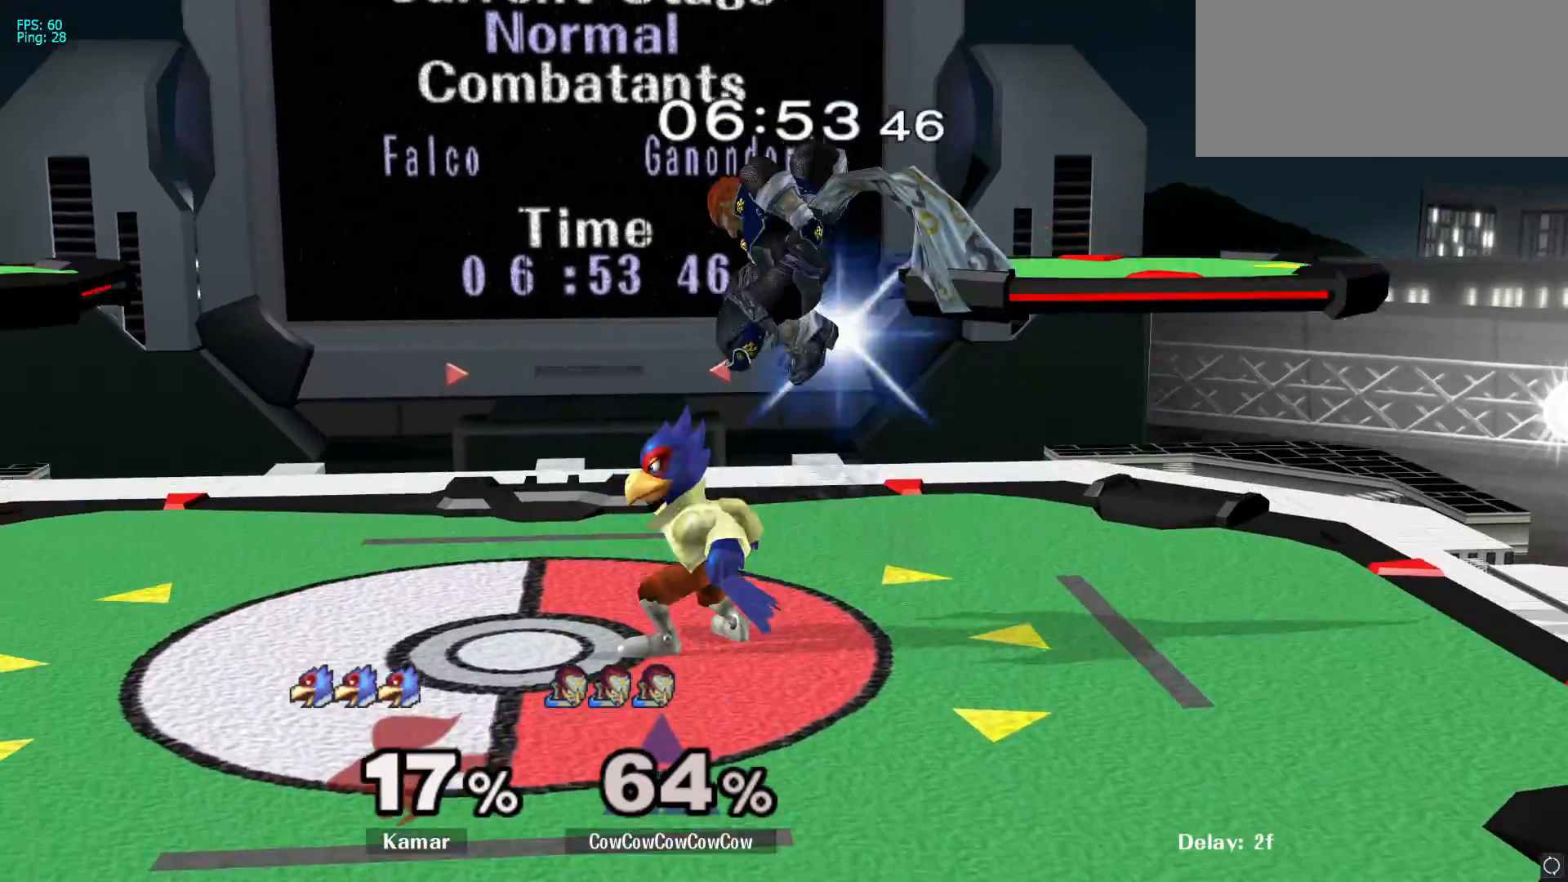
{"dt_ms": 500, "buttons": [], "left_stick": "center", "right_stick": "center", "events": [[83, "left_stick", "down-left"], [167, "L1", "down"], [250, "L1", "up"], [333, "L1", "down"], [417, "L1", "up"], [433, "left_stick", "center"]]}
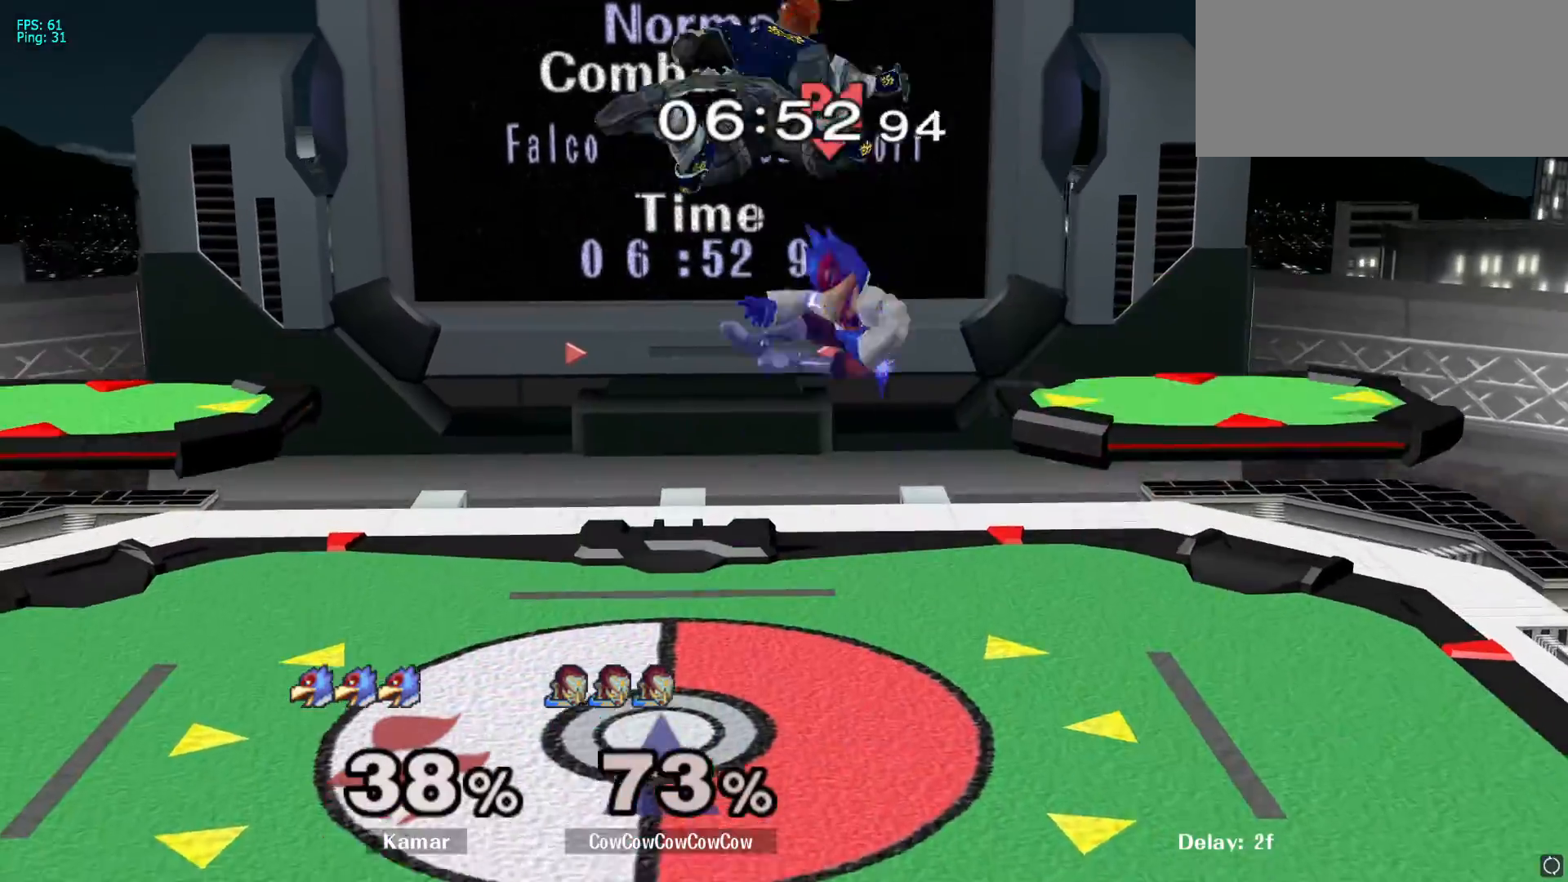
{"dt_ms": 500, "buttons": [], "left_stick": "center", "right_stick": "center", "events": []}
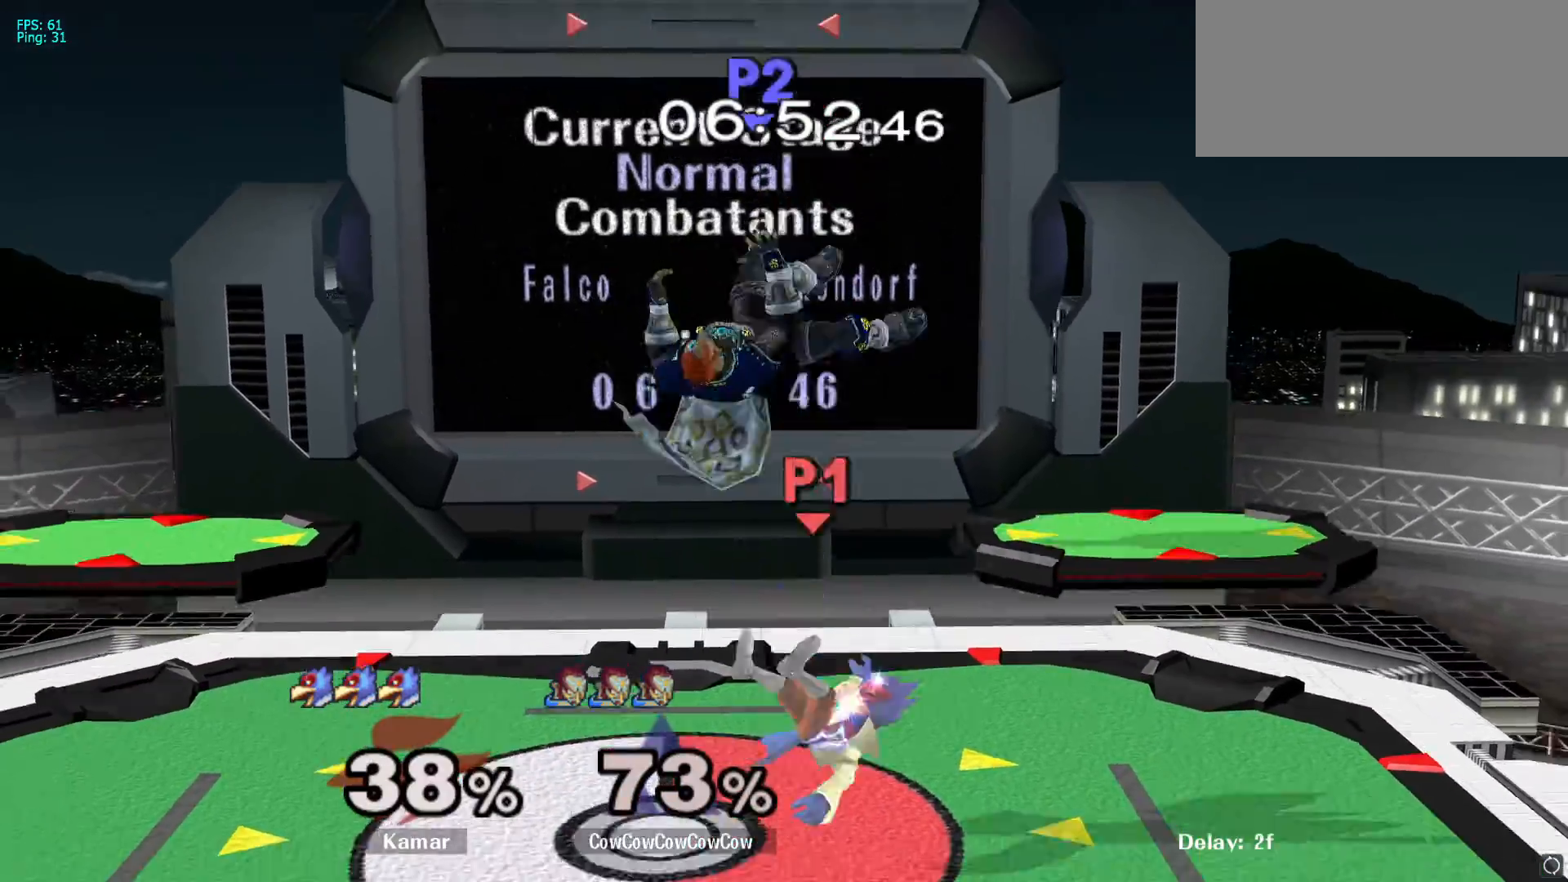
{"dt_ms": 500, "buttons": [], "left_stick": "up-right", "right_stick": "center", "events": [[83, "right_stick", "down"], [150, "right_stick", "center"], [167, "left_stick", "right"], [317, "left_stick", "up-right"], [350, "L1", "down"], [433, "L1", "up"]]}
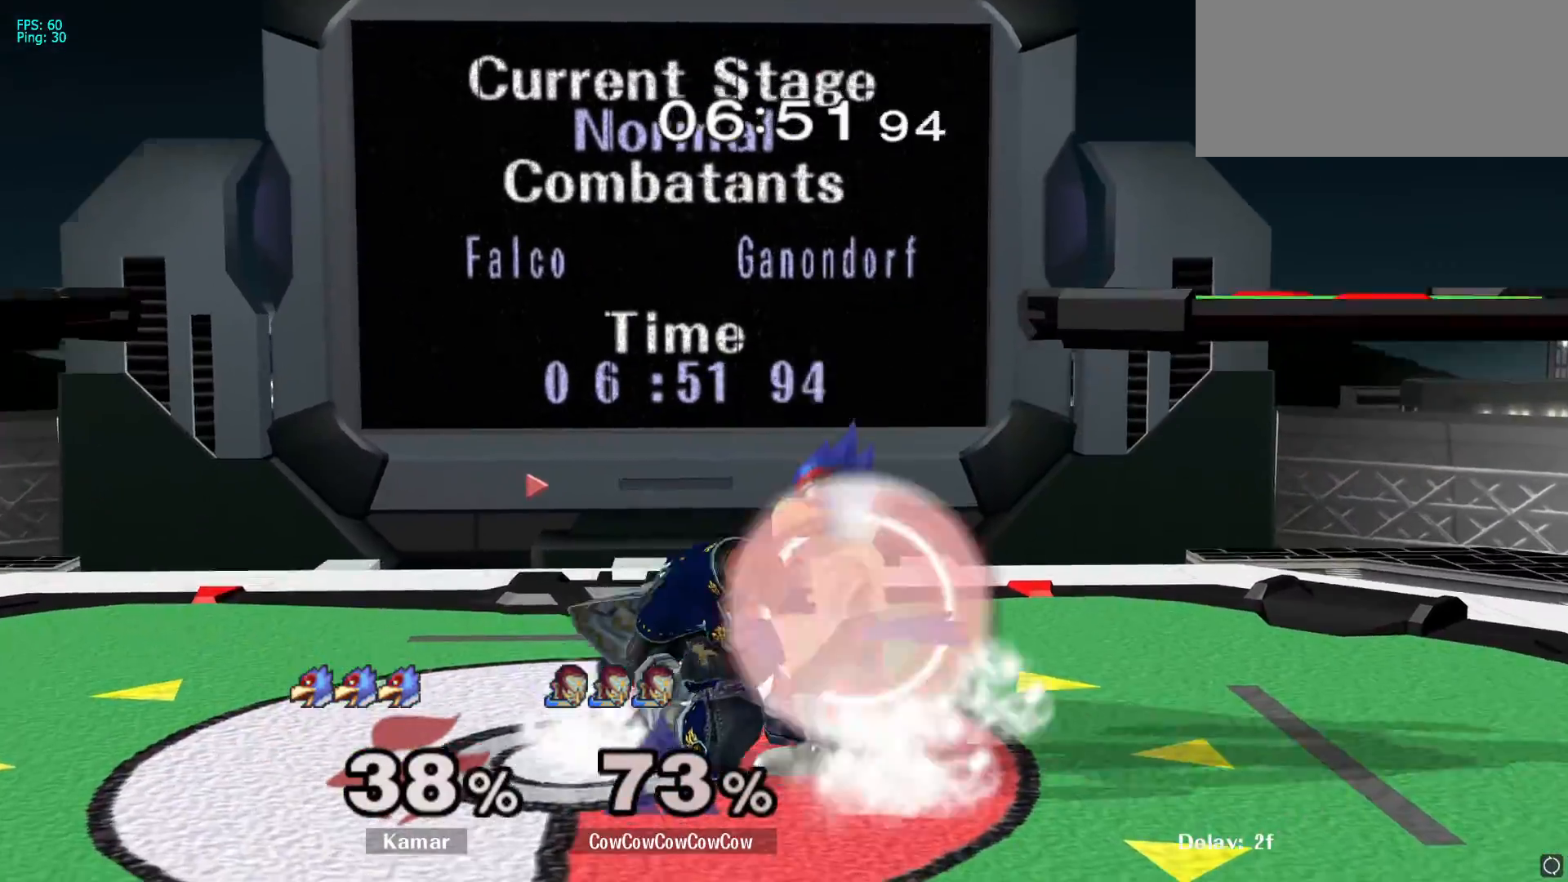
{"dt_ms": 500, "buttons": [], "left_stick": "center", "right_stick": "center", "events": [[17, "L1", "down"], [83, "left_stick", "center"], [117, "L1", "up"], [300, "A", "down"], [400, "A", "up"]]}
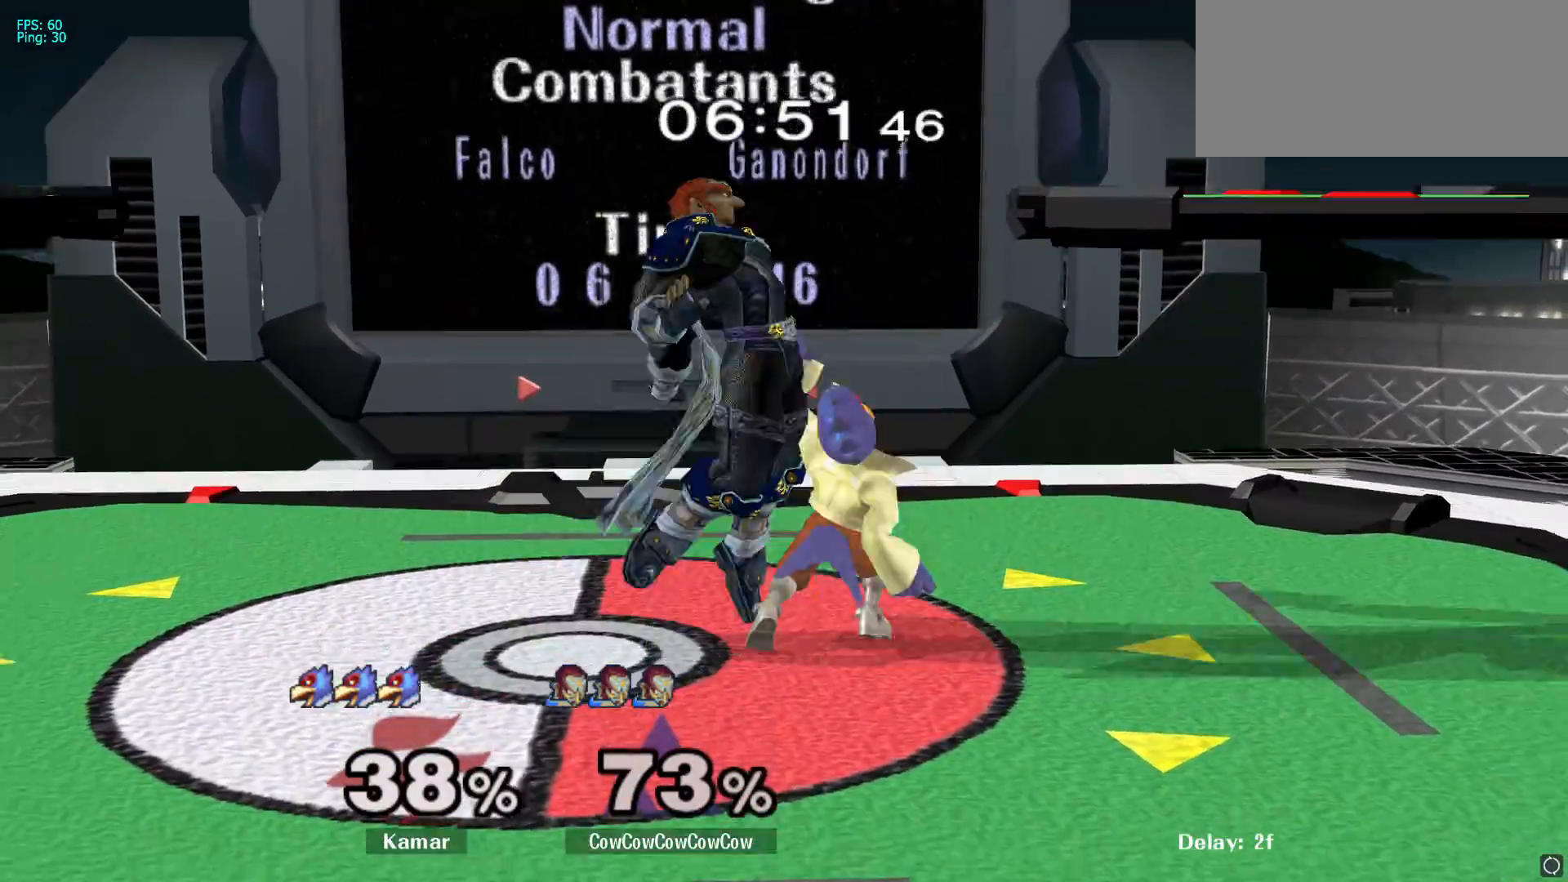
{"dt_ms": 500, "buttons": [], "left_stick": "left", "right_stick": "center", "events": [[233, "left_stick", "left"]]}
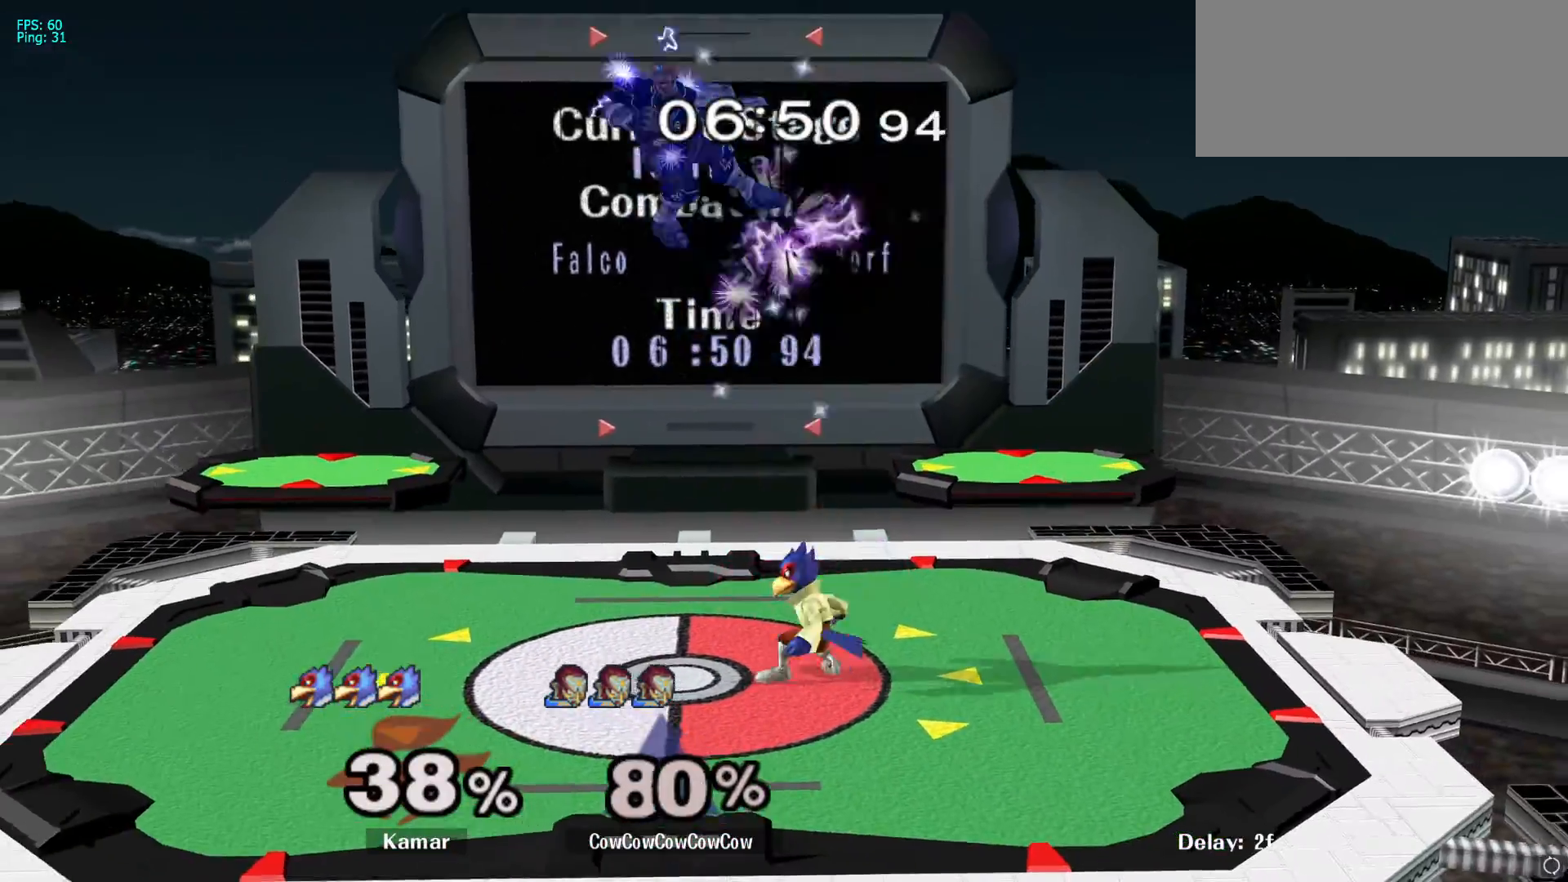
{"dt_ms": 500, "buttons": [], "left_stick": "up-right", "right_stick": "center", "events": [[200, "left_stick", "down"], [367, "Y", "down"], [367, "left_stick", "up-right"], [400, "A", "down"], [483, "Y", "up"], [500, "A", "up"]]}
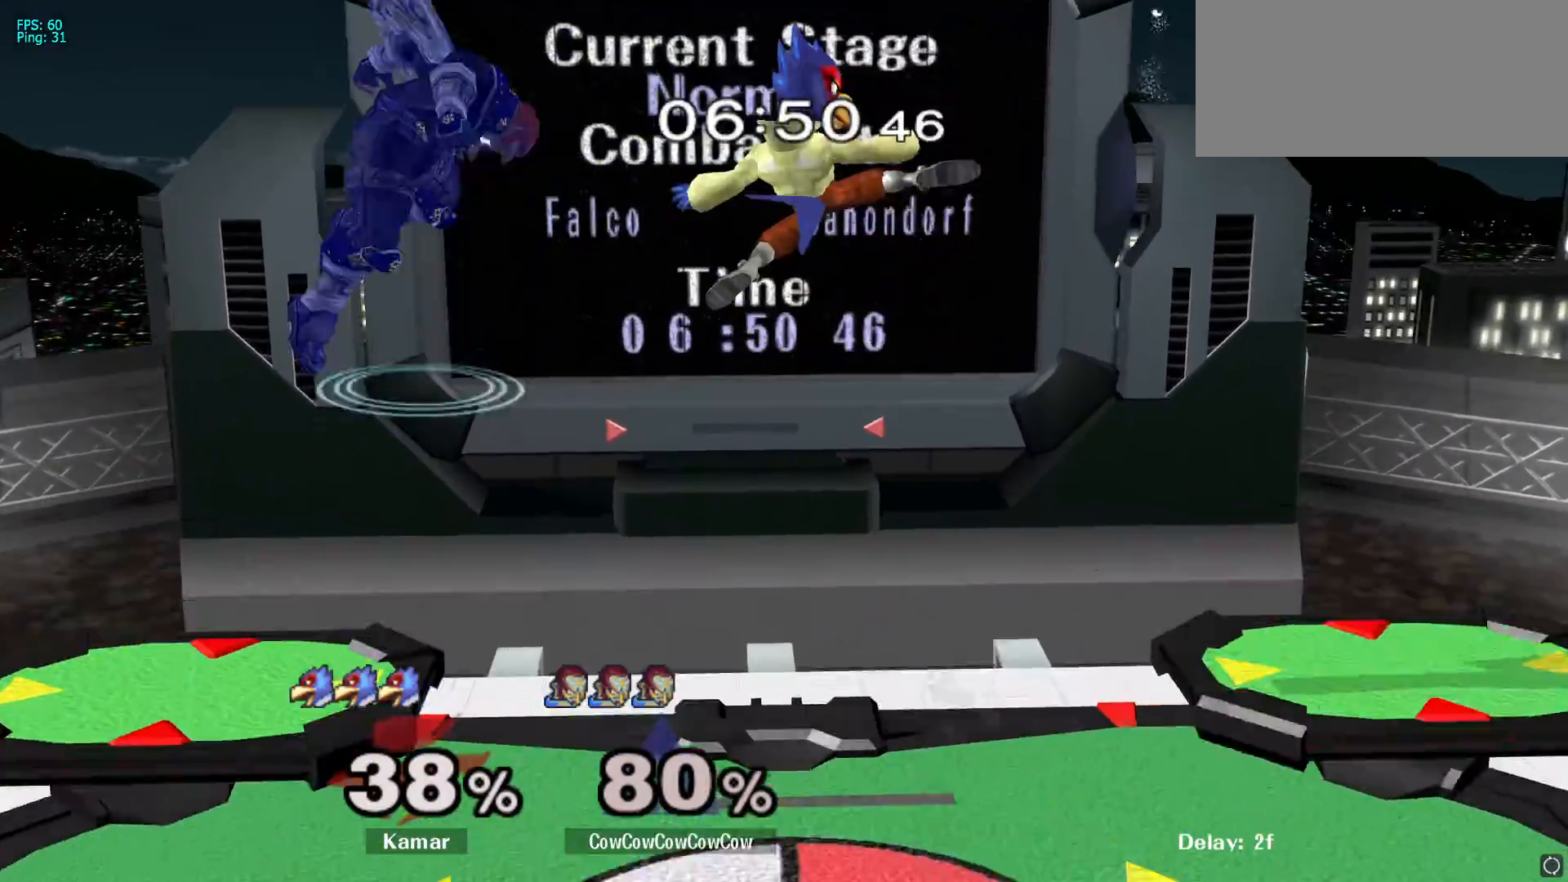
{"dt_ms": 500, "buttons": [], "left_stick": "down-left", "right_stick": "center", "events": [[400, "left_stick", "up-left"], [467, "left_stick", "down-left"]]}